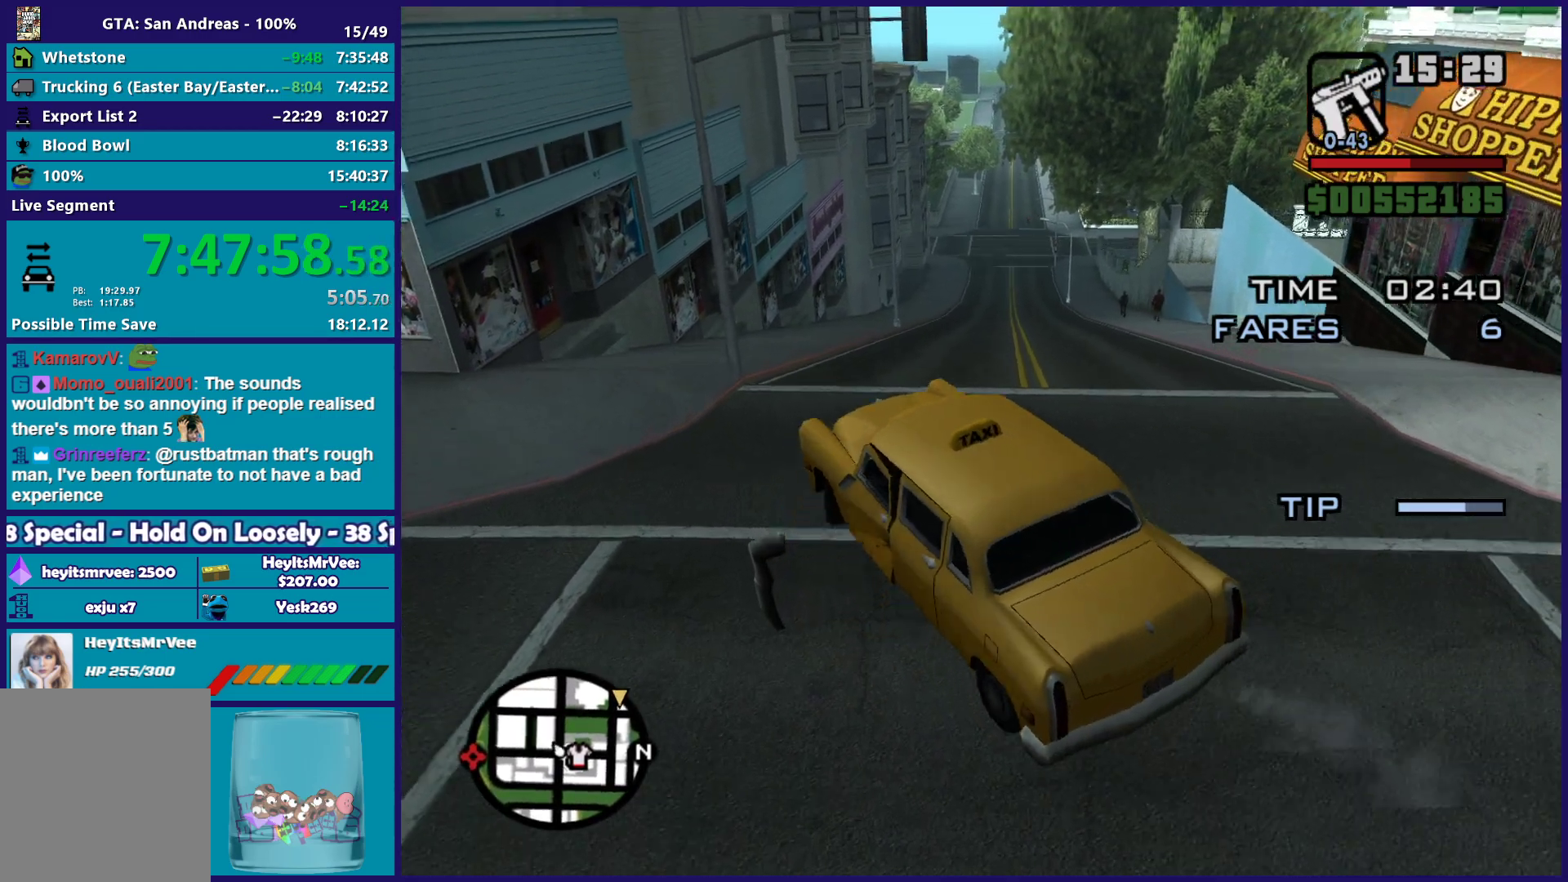
Gameplay with a controller (Xbox layout); each line is a JSON object with the inputs held at the frame after it. "events" lists button and stick changes between this image and that frame as [ms after this image, input, new state], when the widget could be followed in between.
{"buttons": ["R2"], "left_stick": "center", "right_stick": "center", "events": [[167, "right_stick", "up-right"], [317, "right_stick", "down-right"], [367, "right_stick", "down"], [433, "left_stick", "center"], [483, "right_stick", "center"]]}
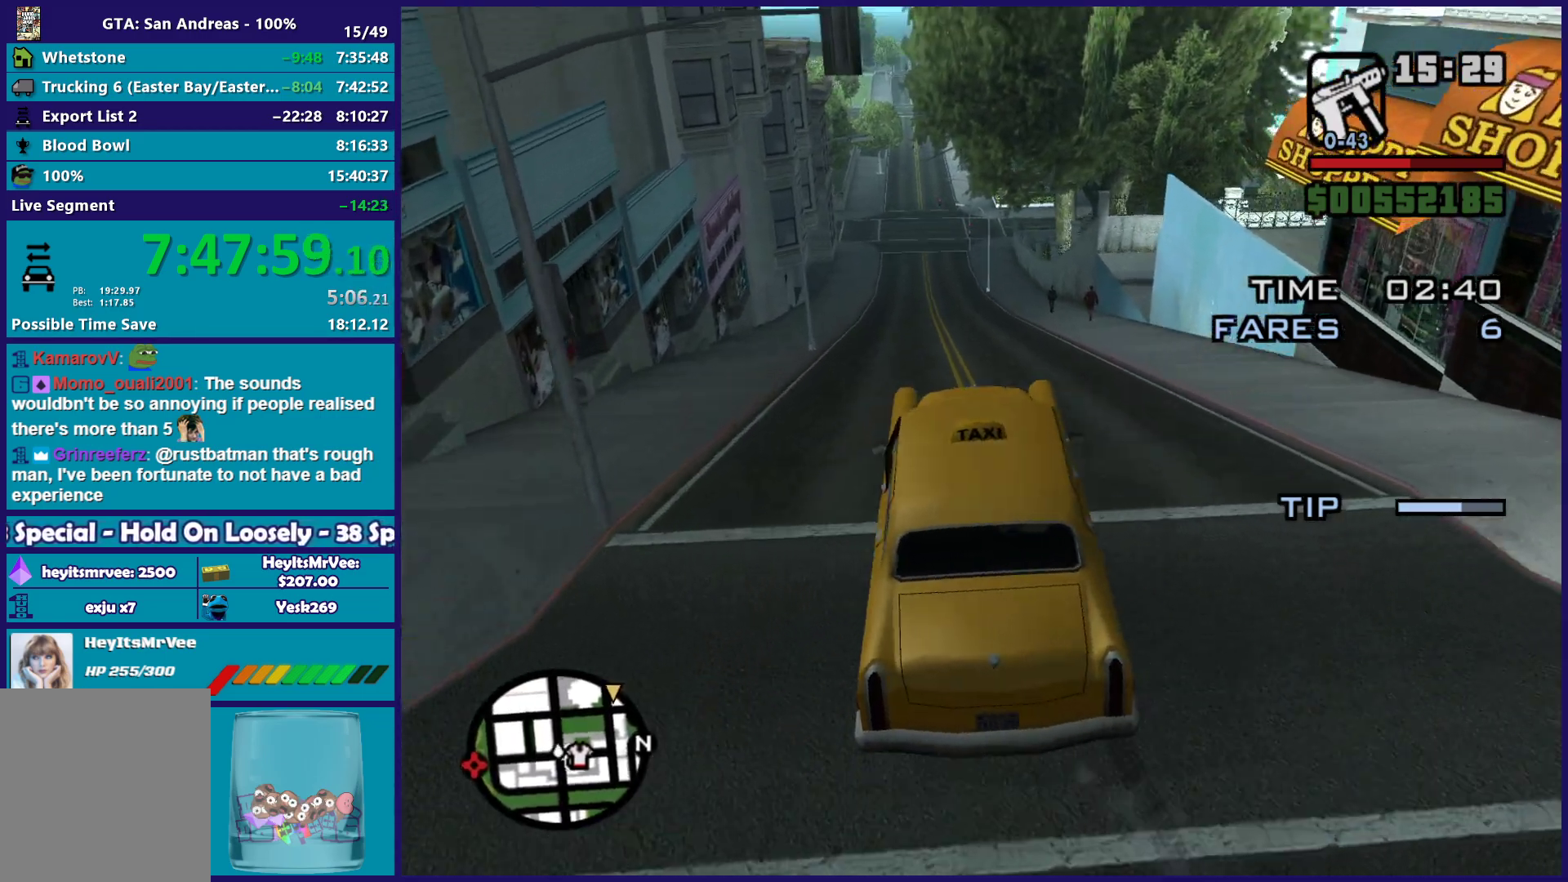
{"buttons": ["R2"], "left_stick": "center", "right_stick": "center", "events": [[117, "left_stick", "up-left"], [417, "left_stick", "center"]]}
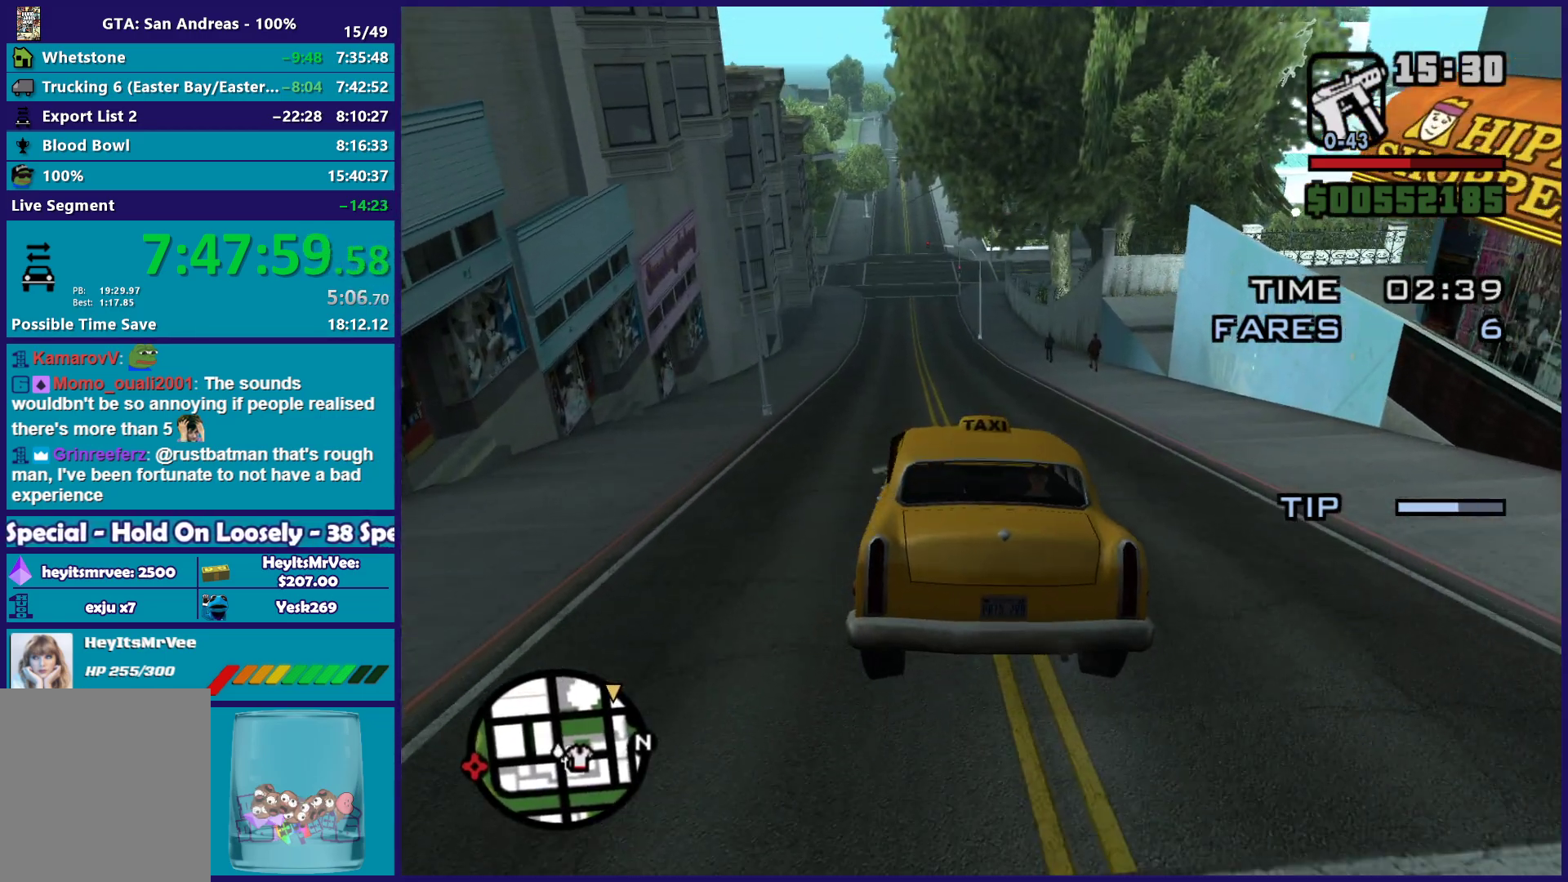
{"buttons": ["R2"], "left_stick": "center", "right_stick": "down", "events": [[117, "right_stick", "down"], [133, "left_stick", "left"], [250, "left_stick", "right"], [467, "left_stick", "center"]]}
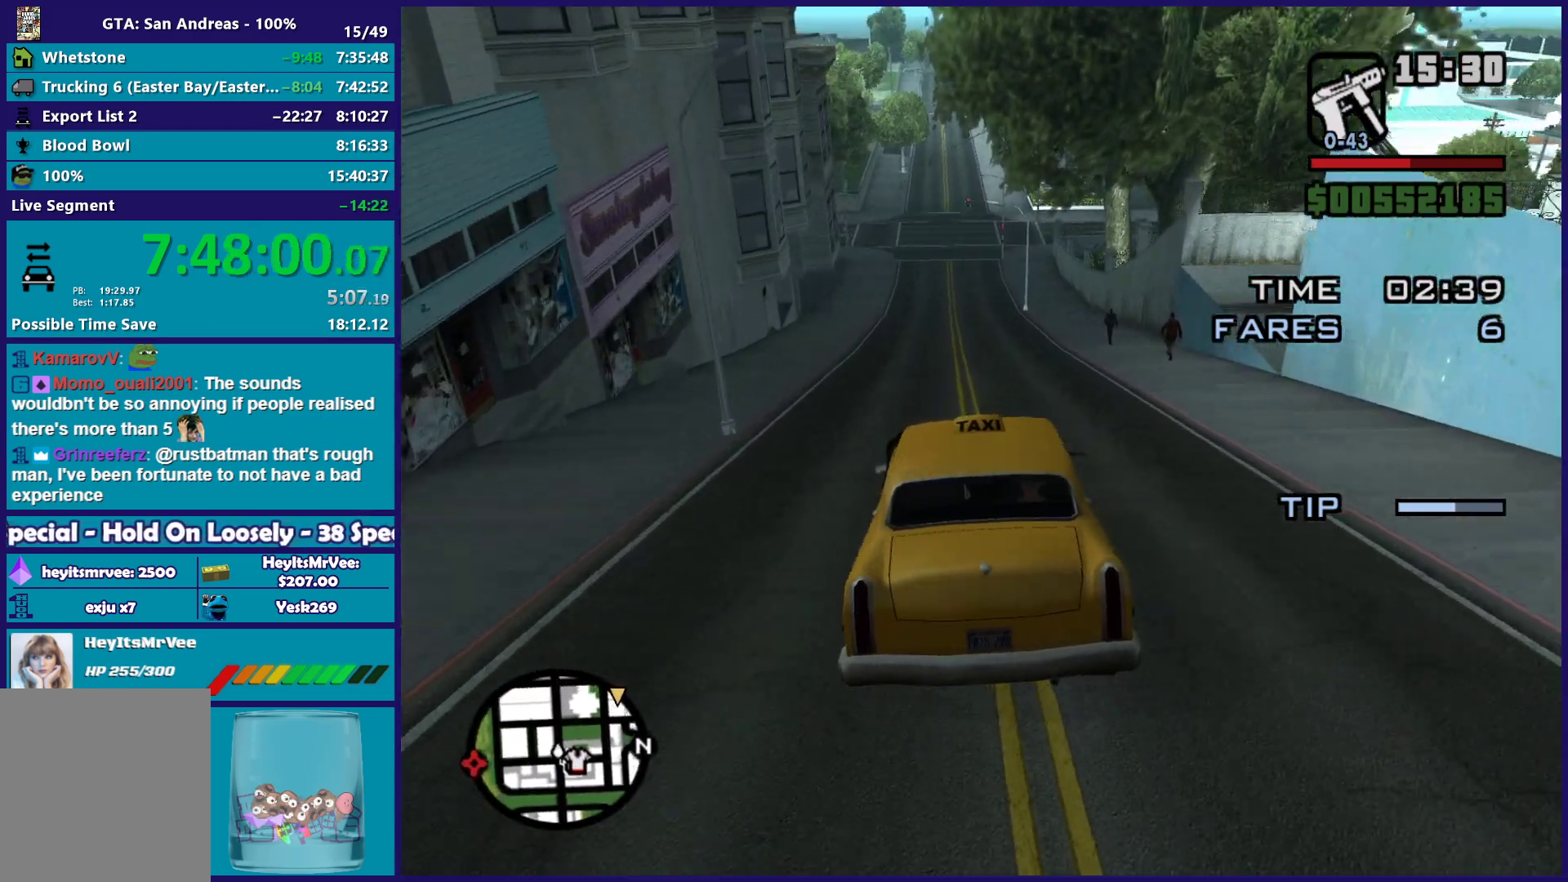
{"buttons": ["R2"], "left_stick": "center", "right_stick": "down", "events": []}
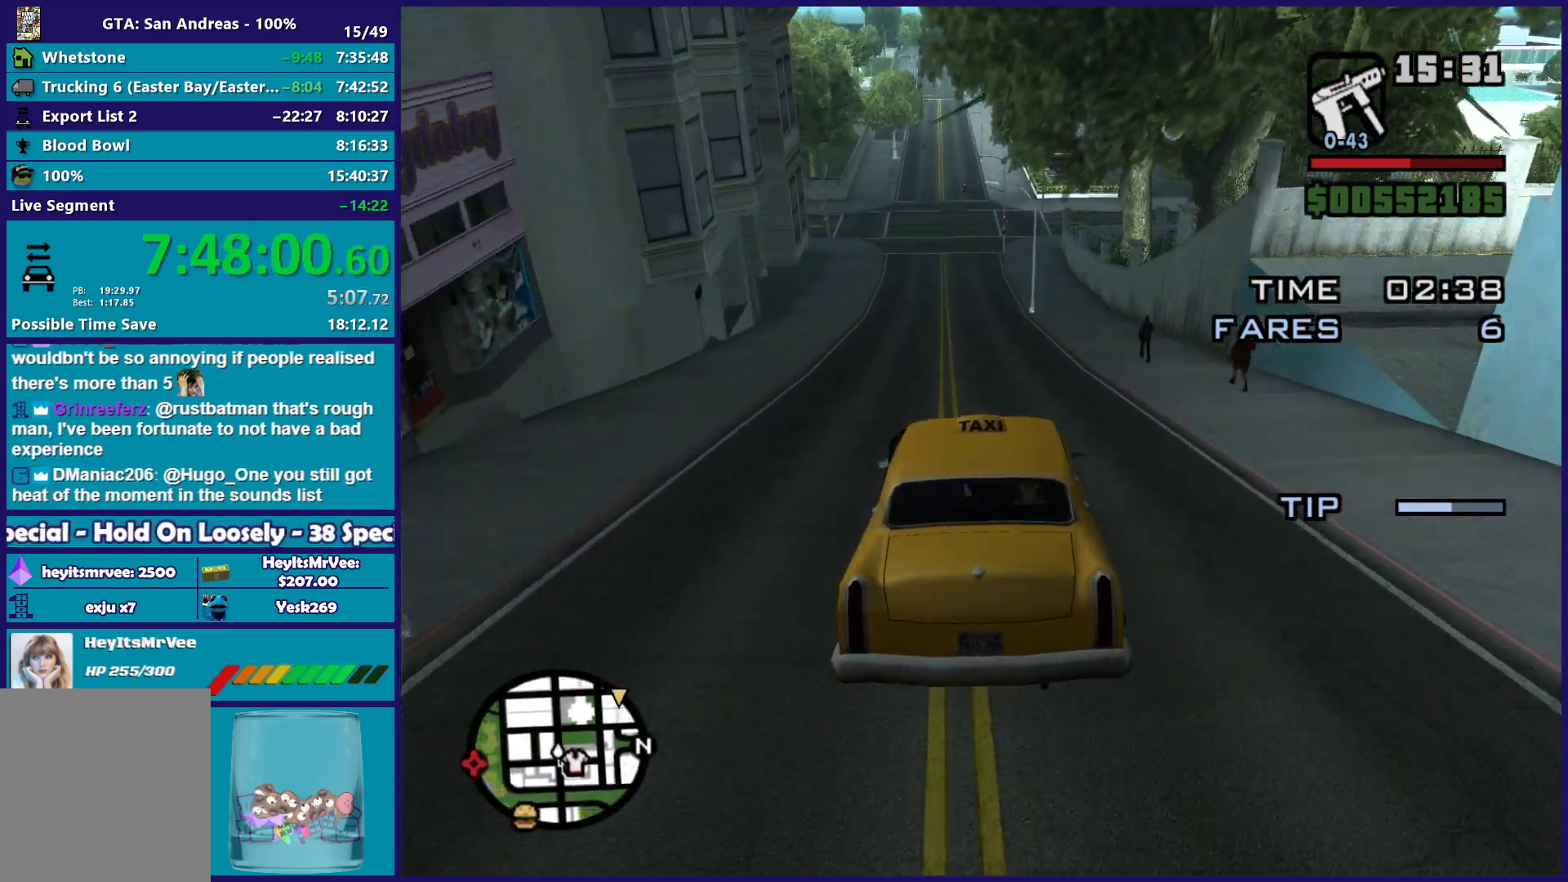
{"buttons": ["R2"], "left_stick": "center", "right_stick": "center", "events": [[217, "left_stick", "up-left"], [367, "left_stick", "center"], [367, "right_stick", "center"]]}
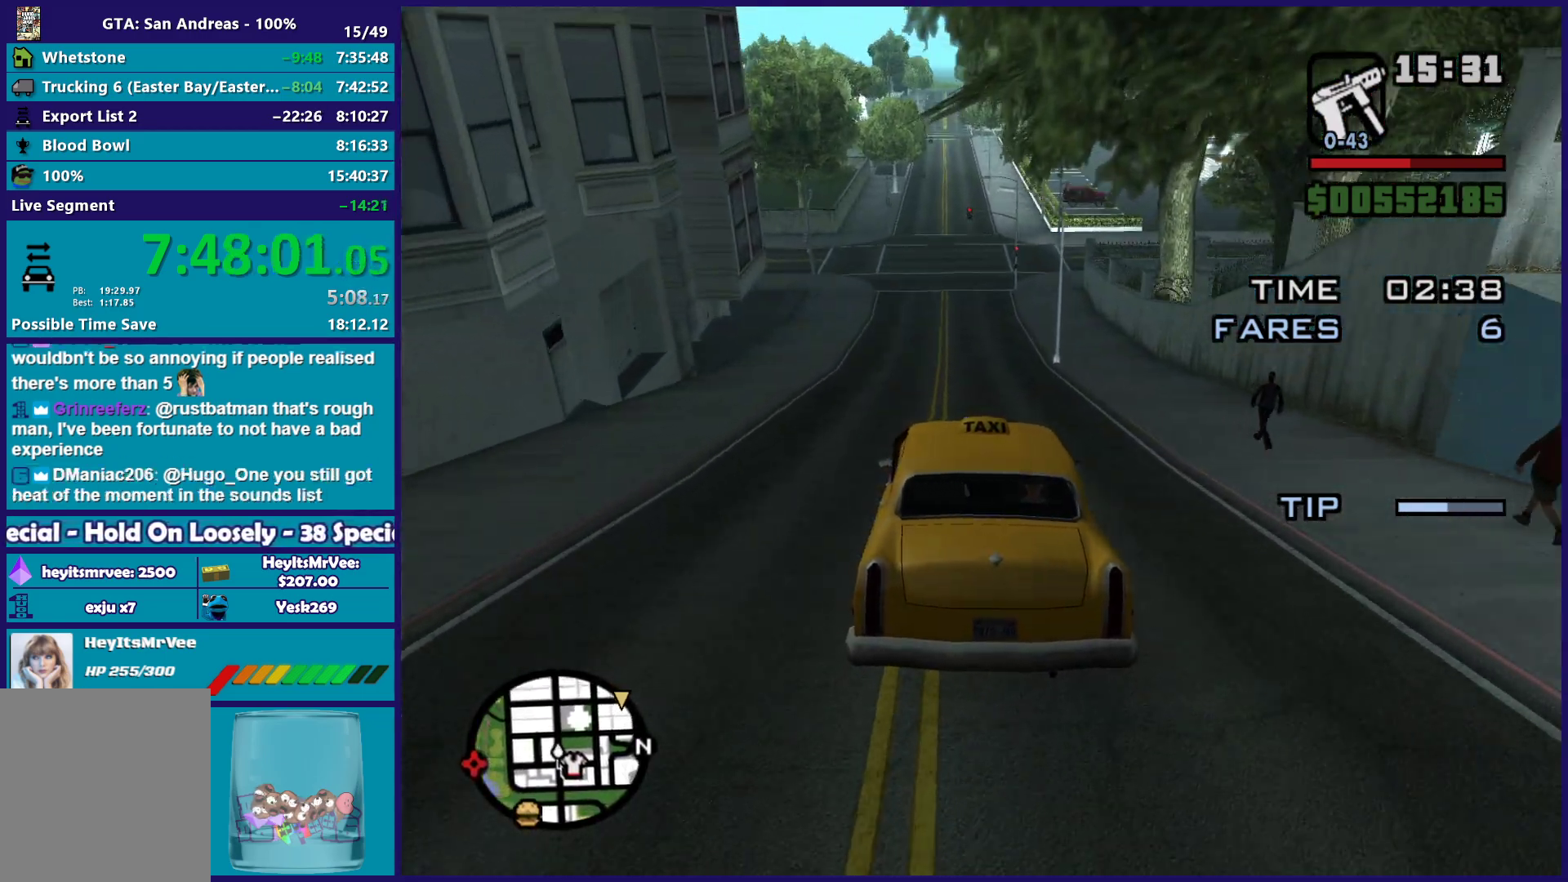
{"buttons": ["R2"], "left_stick": "center", "right_stick": "center", "events": [[150, "right_stick", "down"], [167, "left_stick", "down-right"], [233, "right_stick", "center"], [267, "left_stick", "center"], [383, "left_stick", "up-left"], [500, "left_stick", "center"]]}
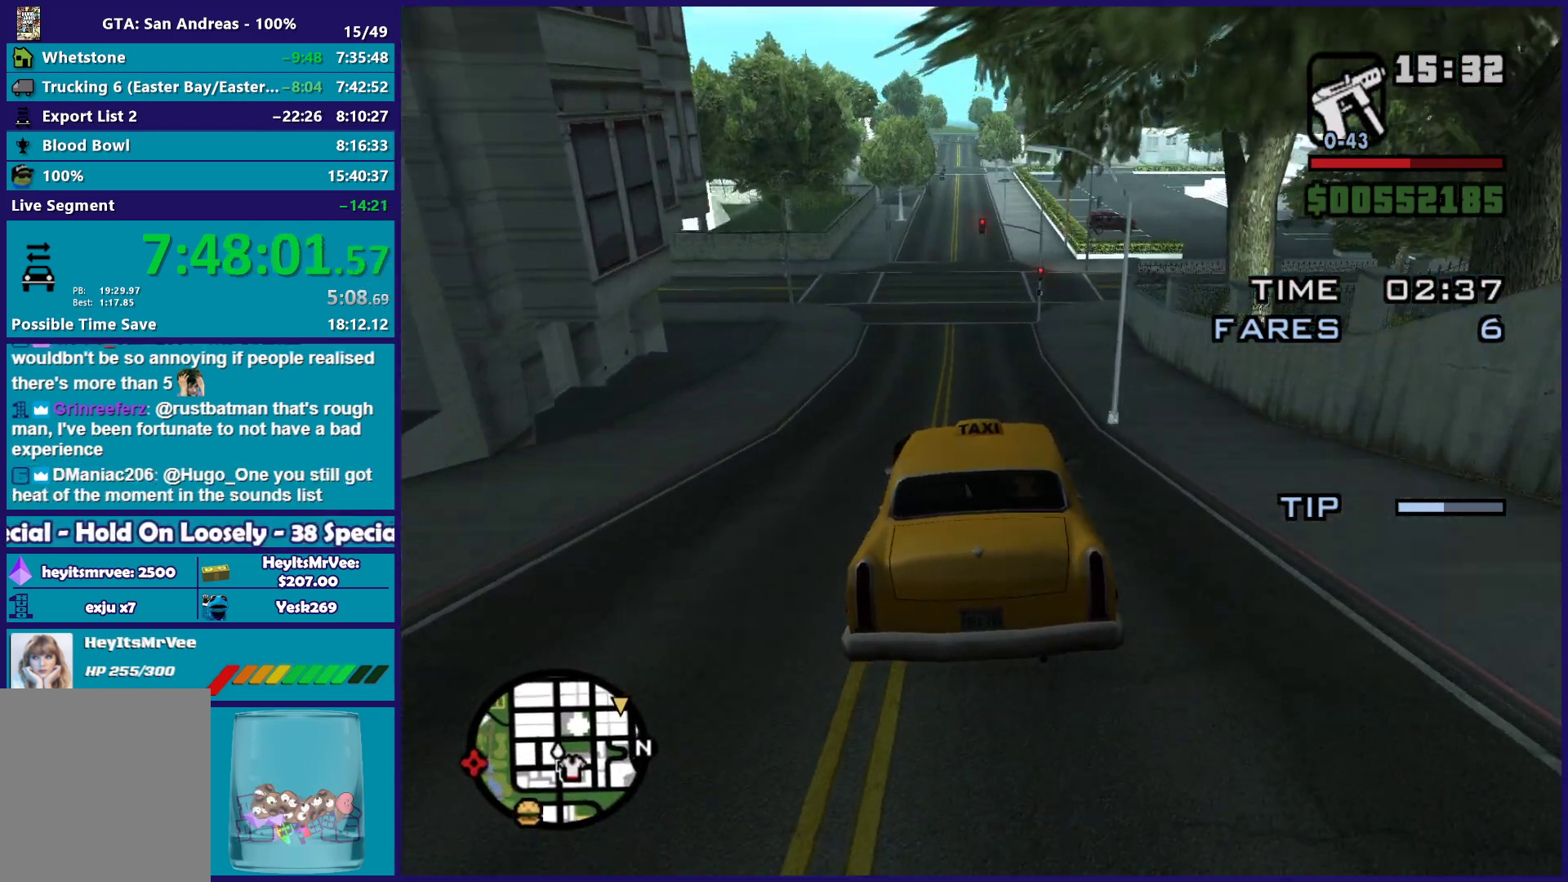
{"buttons": ["R2"], "left_stick": "center", "right_stick": "down", "events": [[400, "left_stick", "up-left"], [400, "right_stick", "down"], [500, "left_stick", "center"]]}
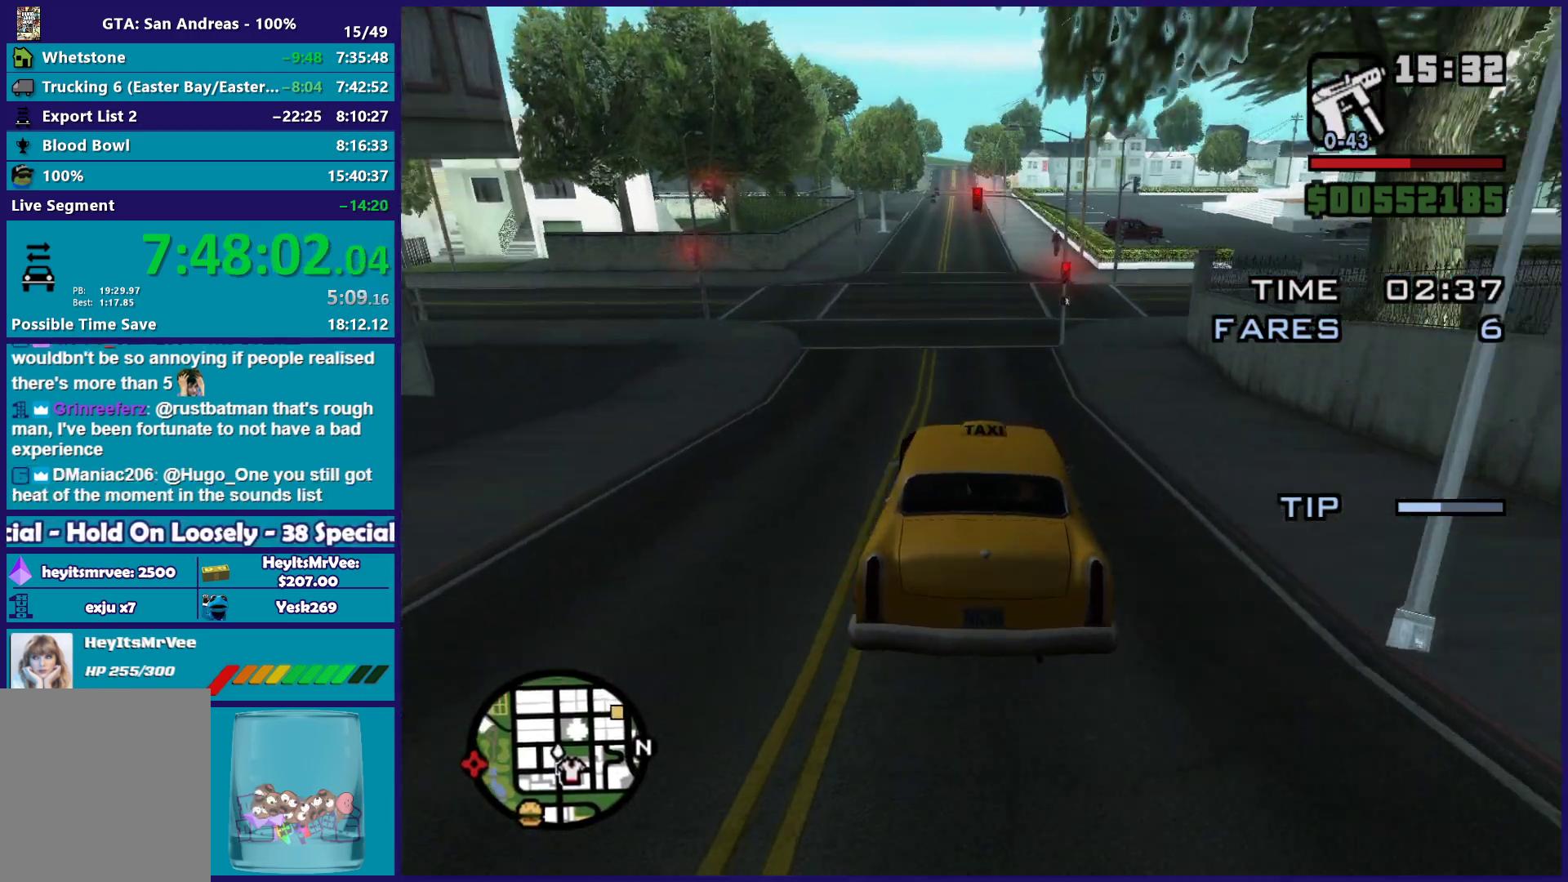
{"buttons": ["R2"], "left_stick": "center", "right_stick": "down", "events": []}
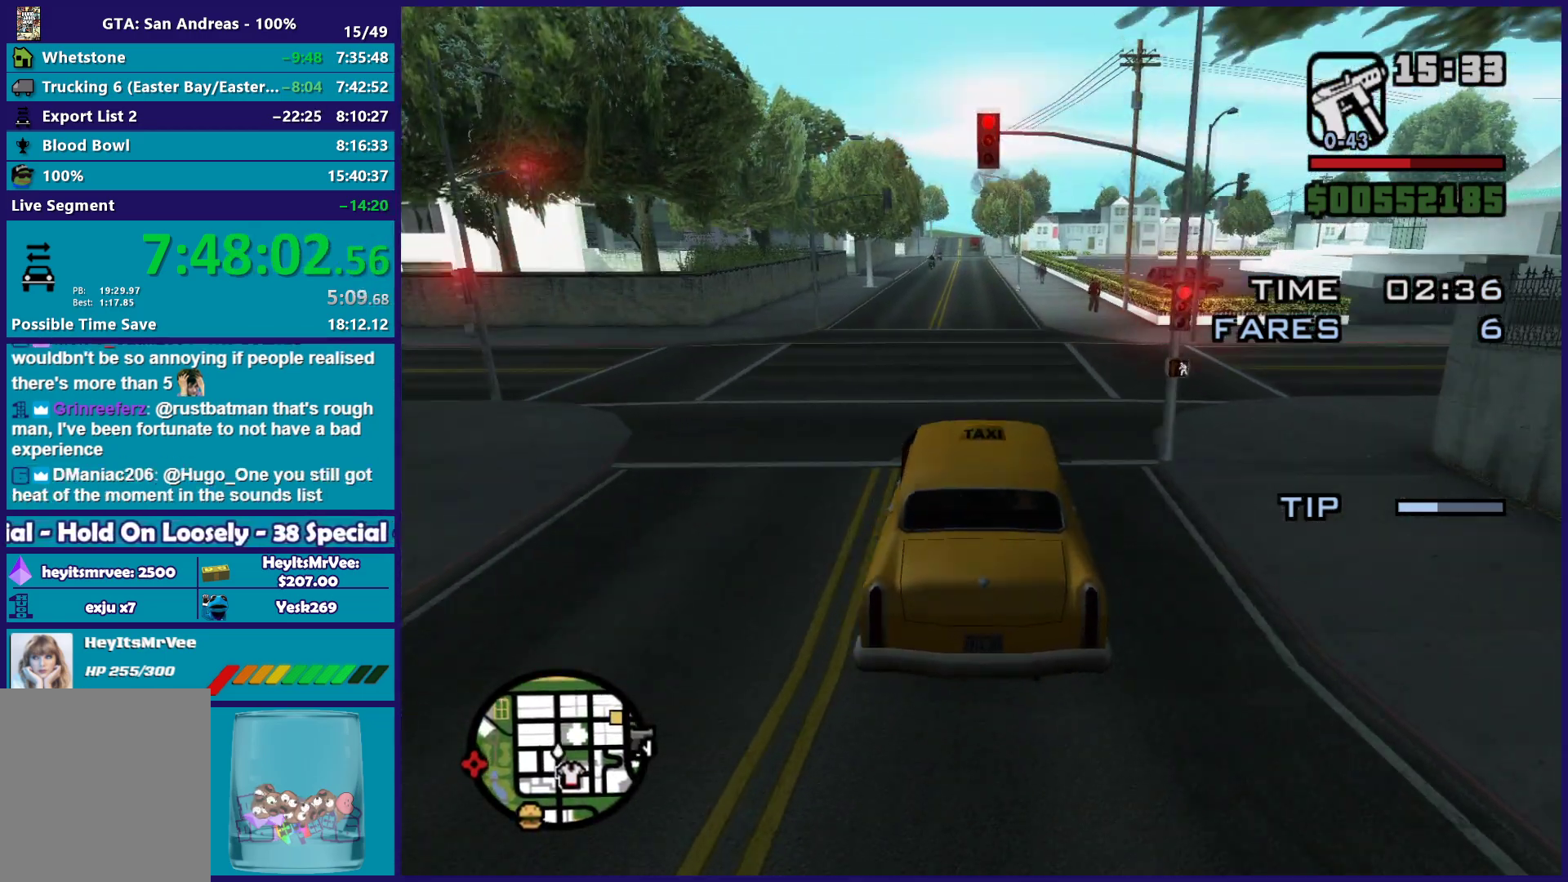
{"buttons": ["R2"], "left_stick": "center", "right_stick": "down", "events": []}
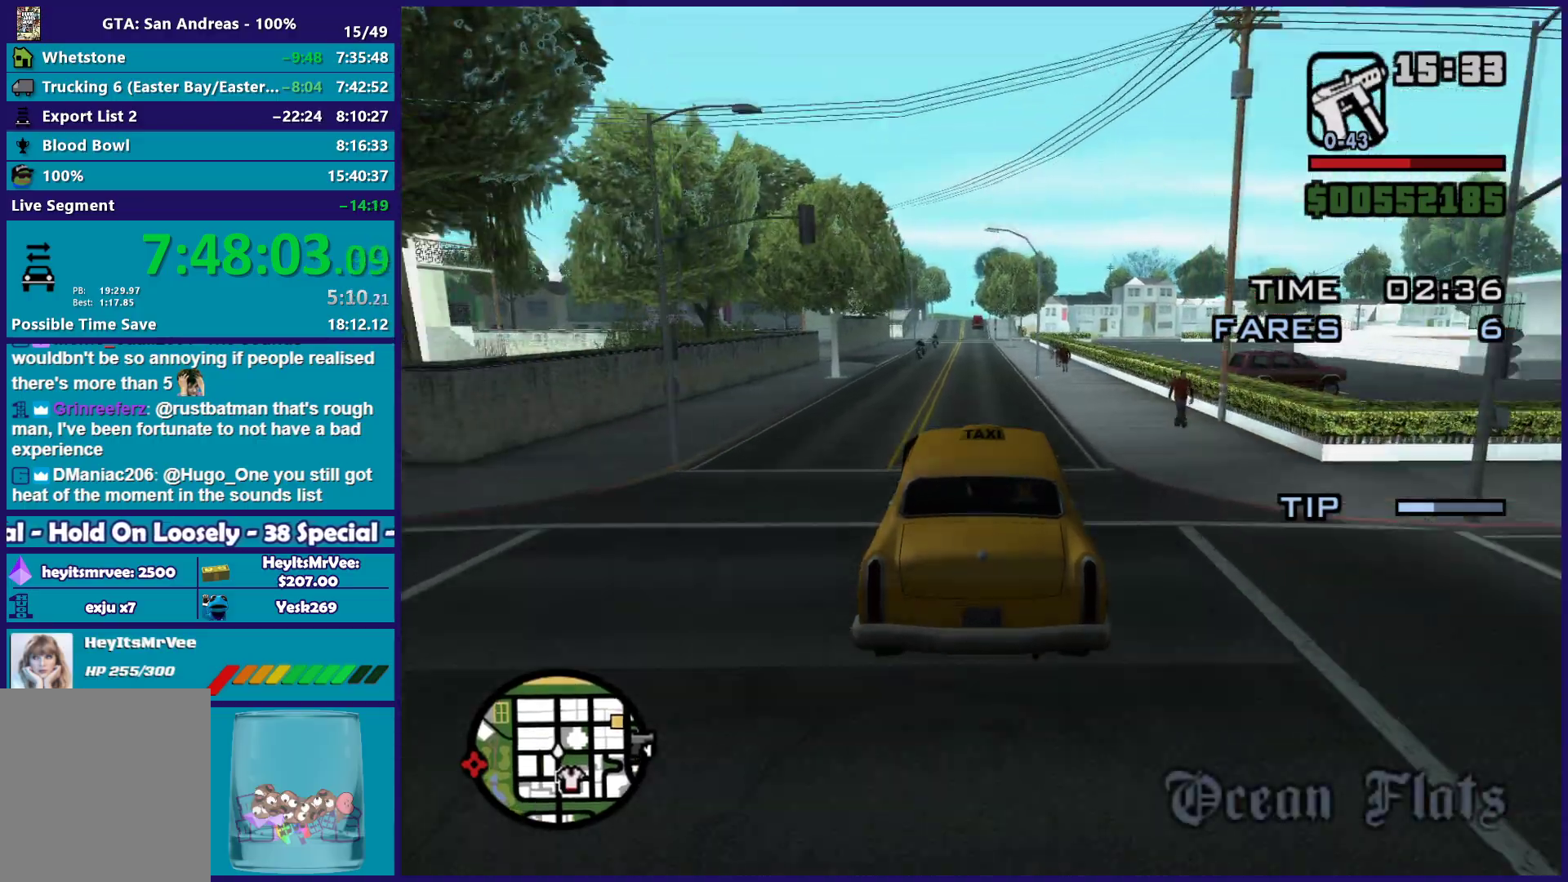
{"buttons": ["R2"], "left_stick": "up-left", "right_stick": "down", "events": [[433, "left_stick", "up-left"]]}
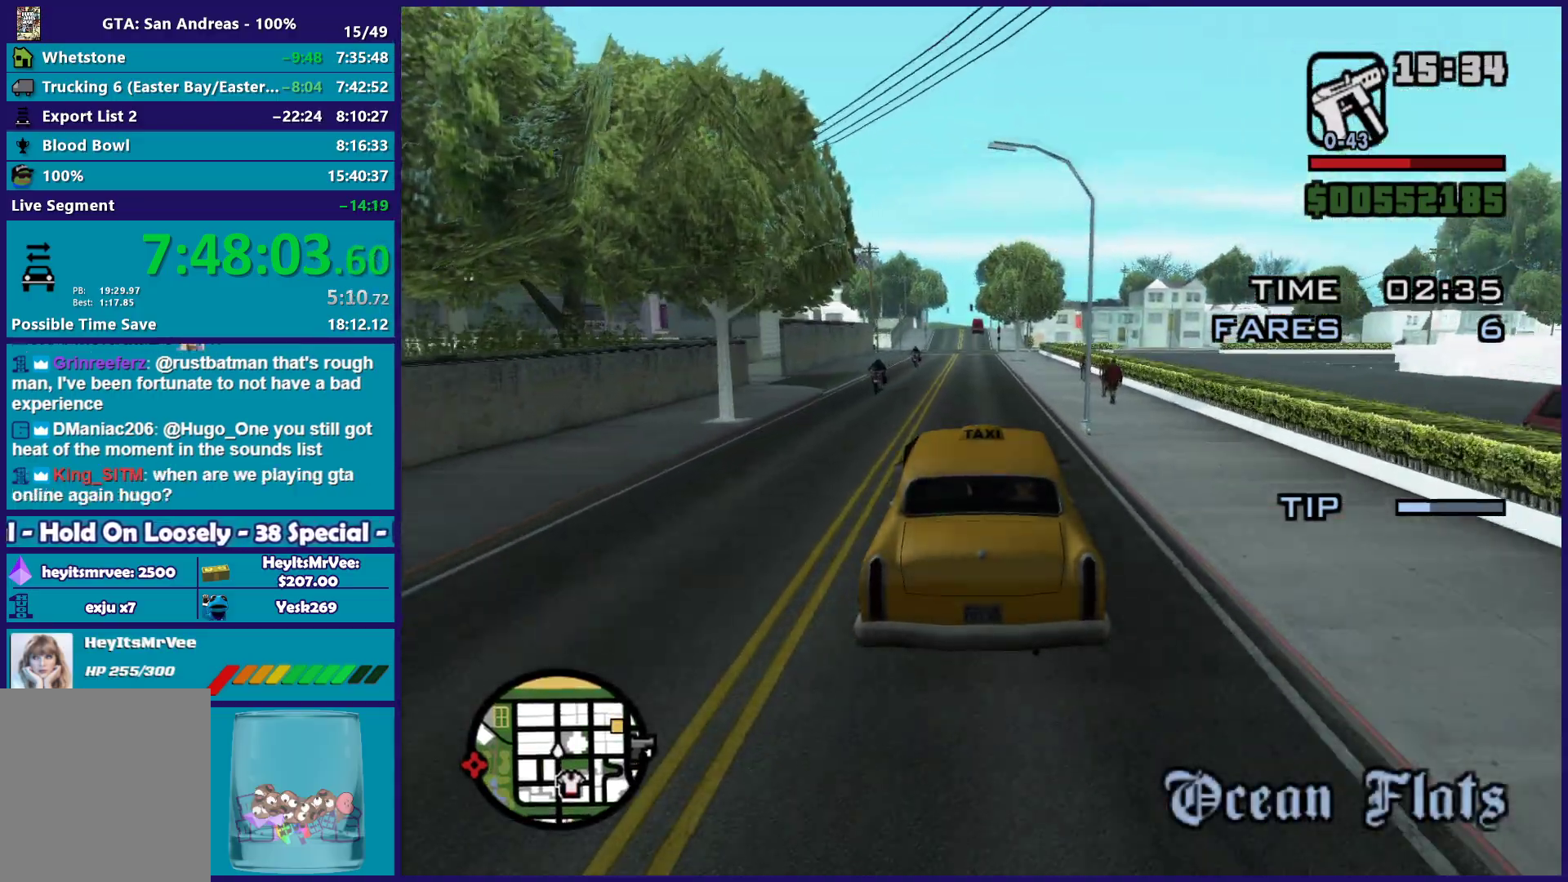
{"buttons": ["R2"], "left_stick": "up-left", "right_stick": "down", "events": [[33, "left_stick", "center"], [433, "left_stick", "up-left"]]}
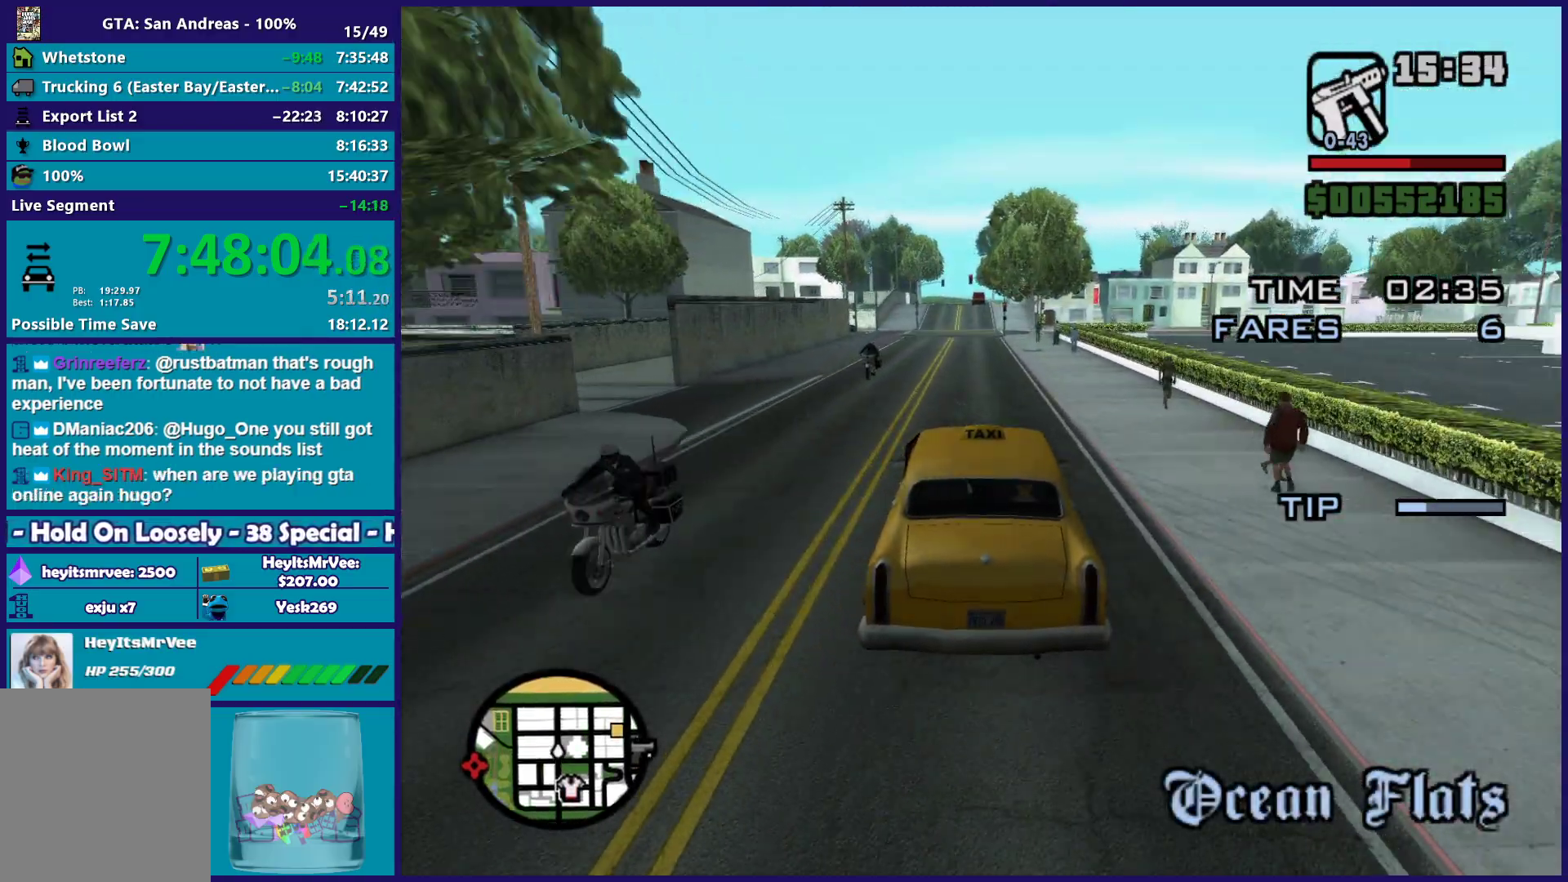
{"buttons": [], "left_stick": "left", "right_stick": "down", "events": [[50, "left_stick", "center"], [133, "left_stick", "right"], [217, "left_stick", "center"], [500, "R2", "up"], [500, "left_stick", "left"]]}
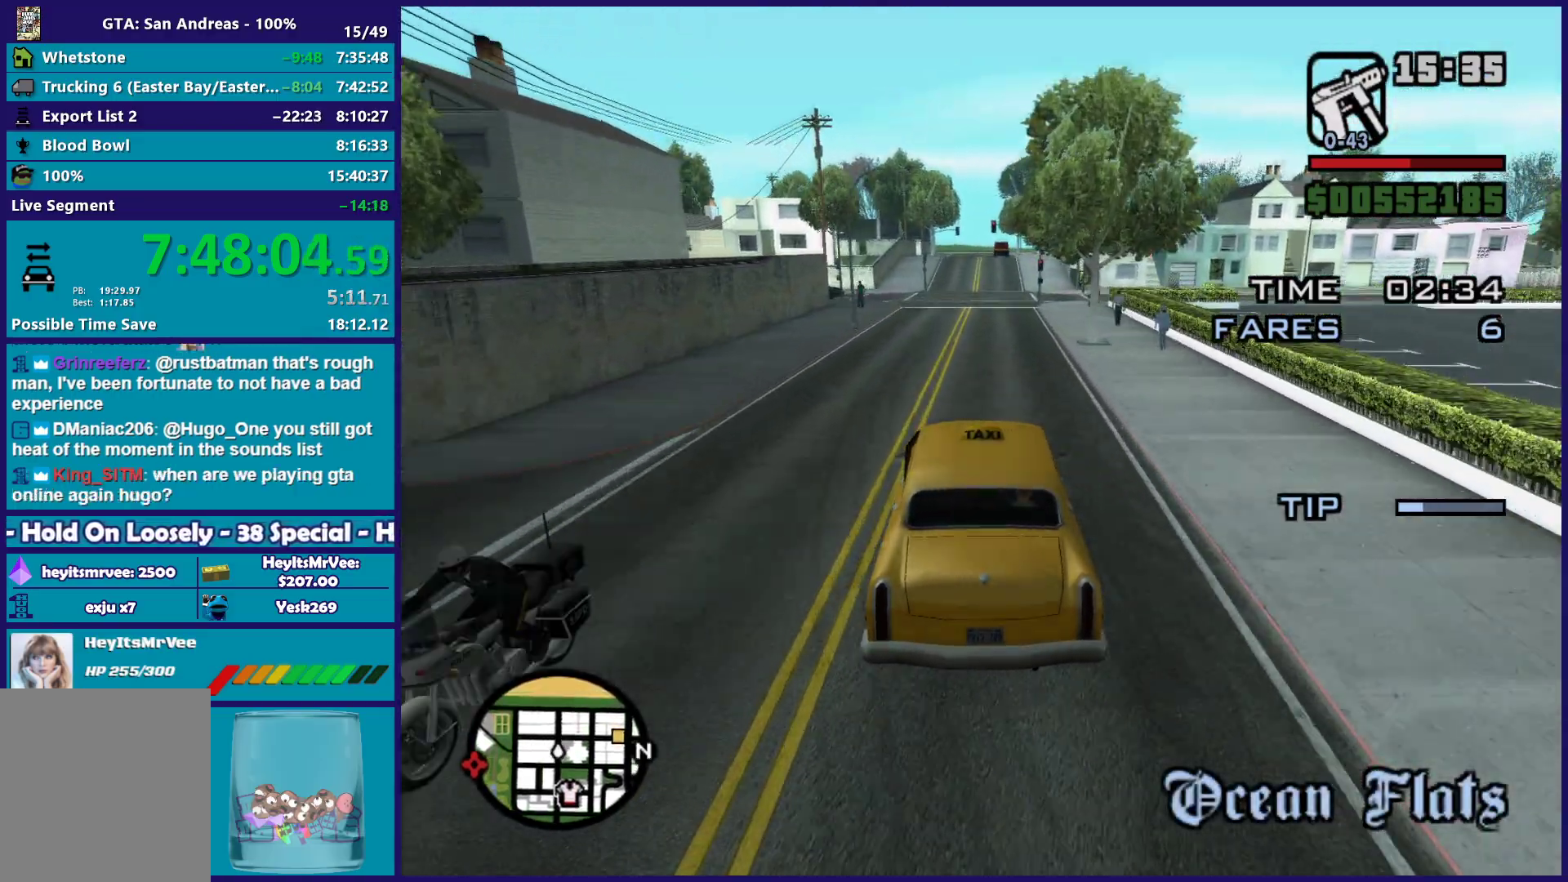
{"buttons": [], "left_stick": "down-right", "right_stick": "down", "events": [[117, "left_stick", "center"], [233, "left_stick", "down-right"], [283, "left_stick", "center"], [450, "left_stick", "down-right"]]}
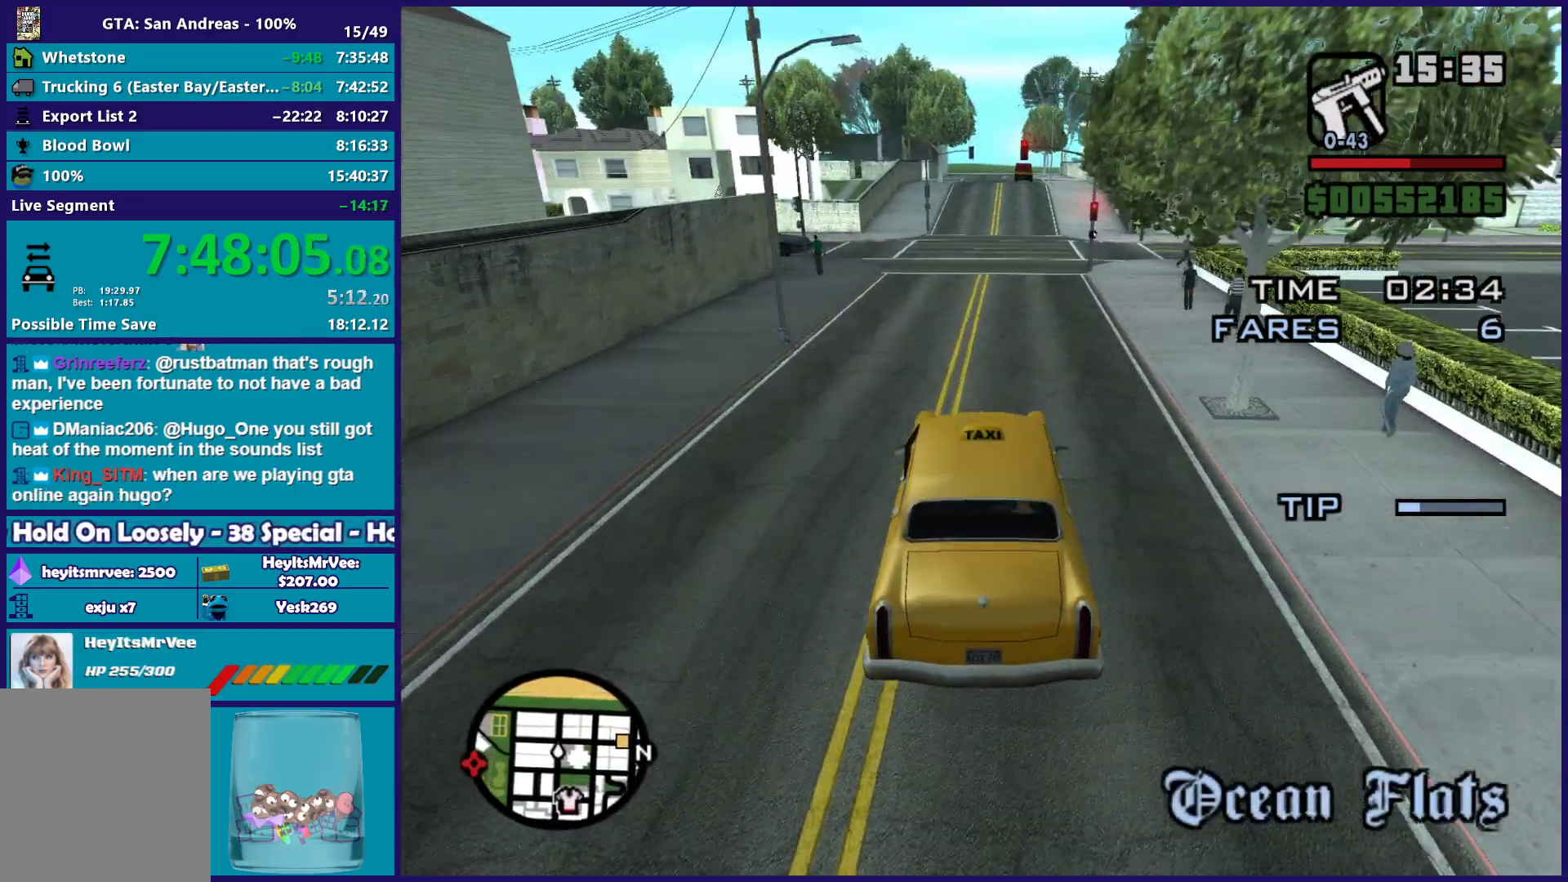
{"buttons": ["L2"], "left_stick": "center", "right_stick": "center", "events": [[50, "left_stick", "center"], [283, "right_stick", "center"], [317, "L2", "down"]]}
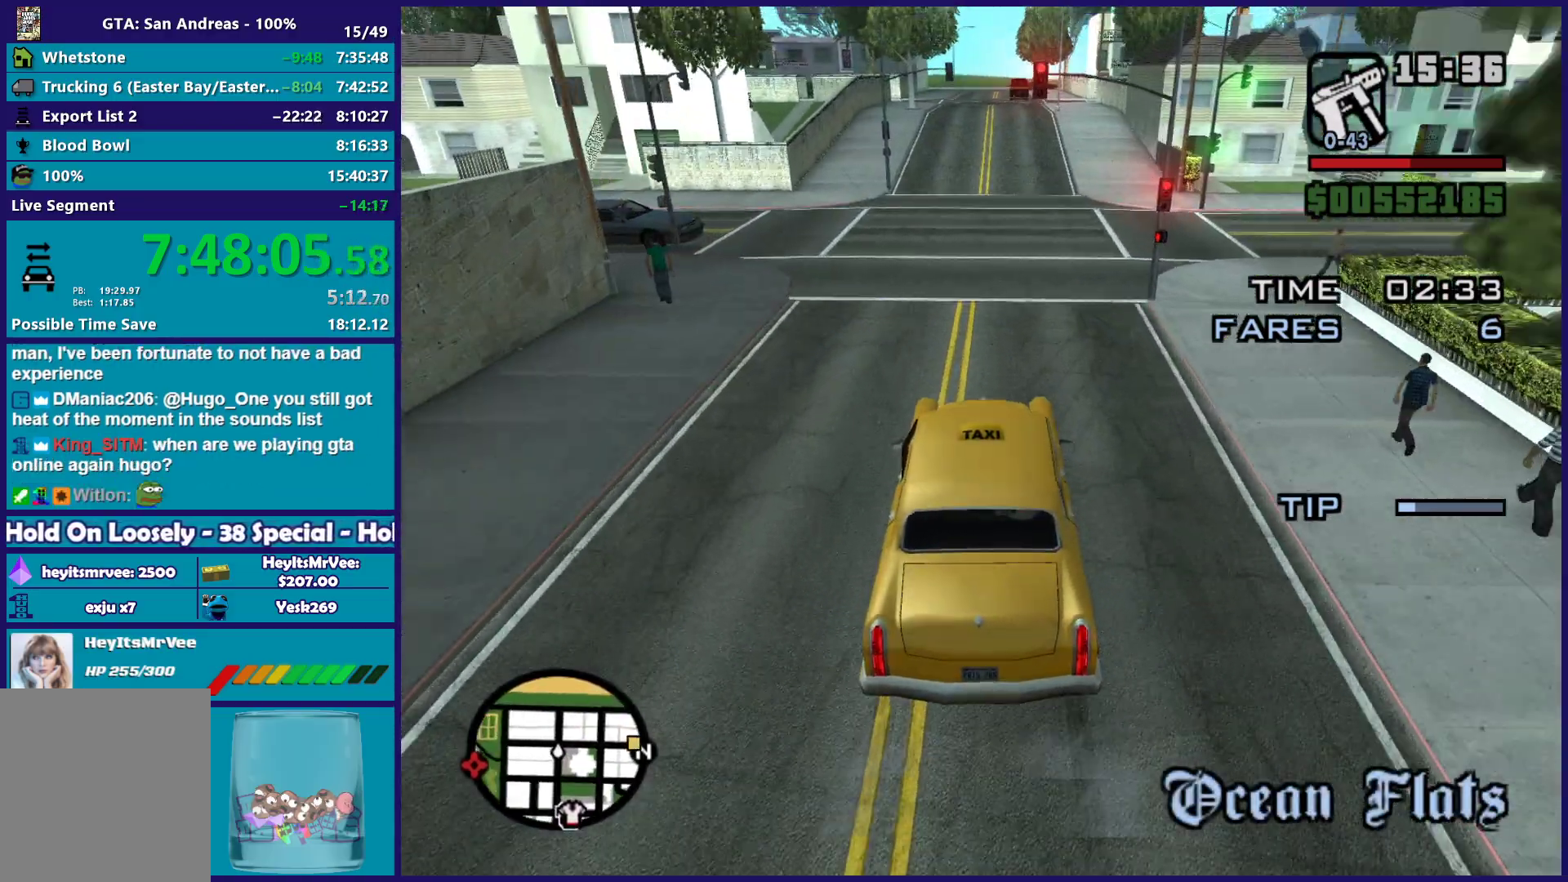
{"buttons": [], "left_stick": "down-right", "right_stick": "center", "events": [[33, "left_stick", "down-right"], [133, "A", "down"], [200, "L2", "up"], [233, "left_stick", "center"], [383, "A", "up"], [400, "left_stick", "down-right"]]}
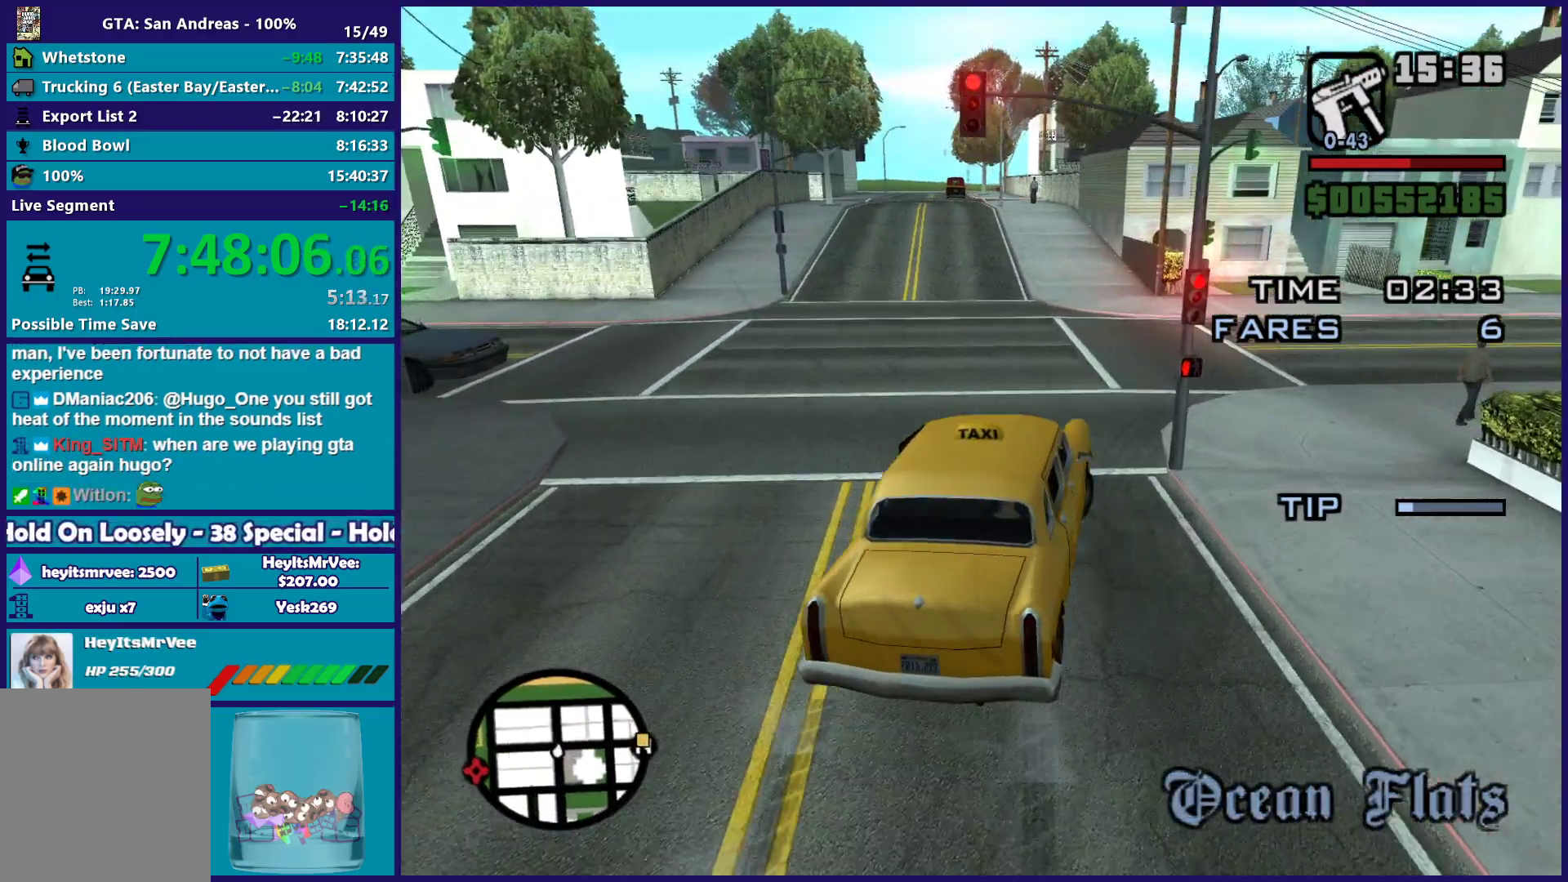
{"buttons": ["R2"], "left_stick": "right", "right_stick": "right", "events": [[83, "left_stick", "center"], [83, "right_stick", "right"], [150, "left_stick", "right"], [467, "R2", "down"]]}
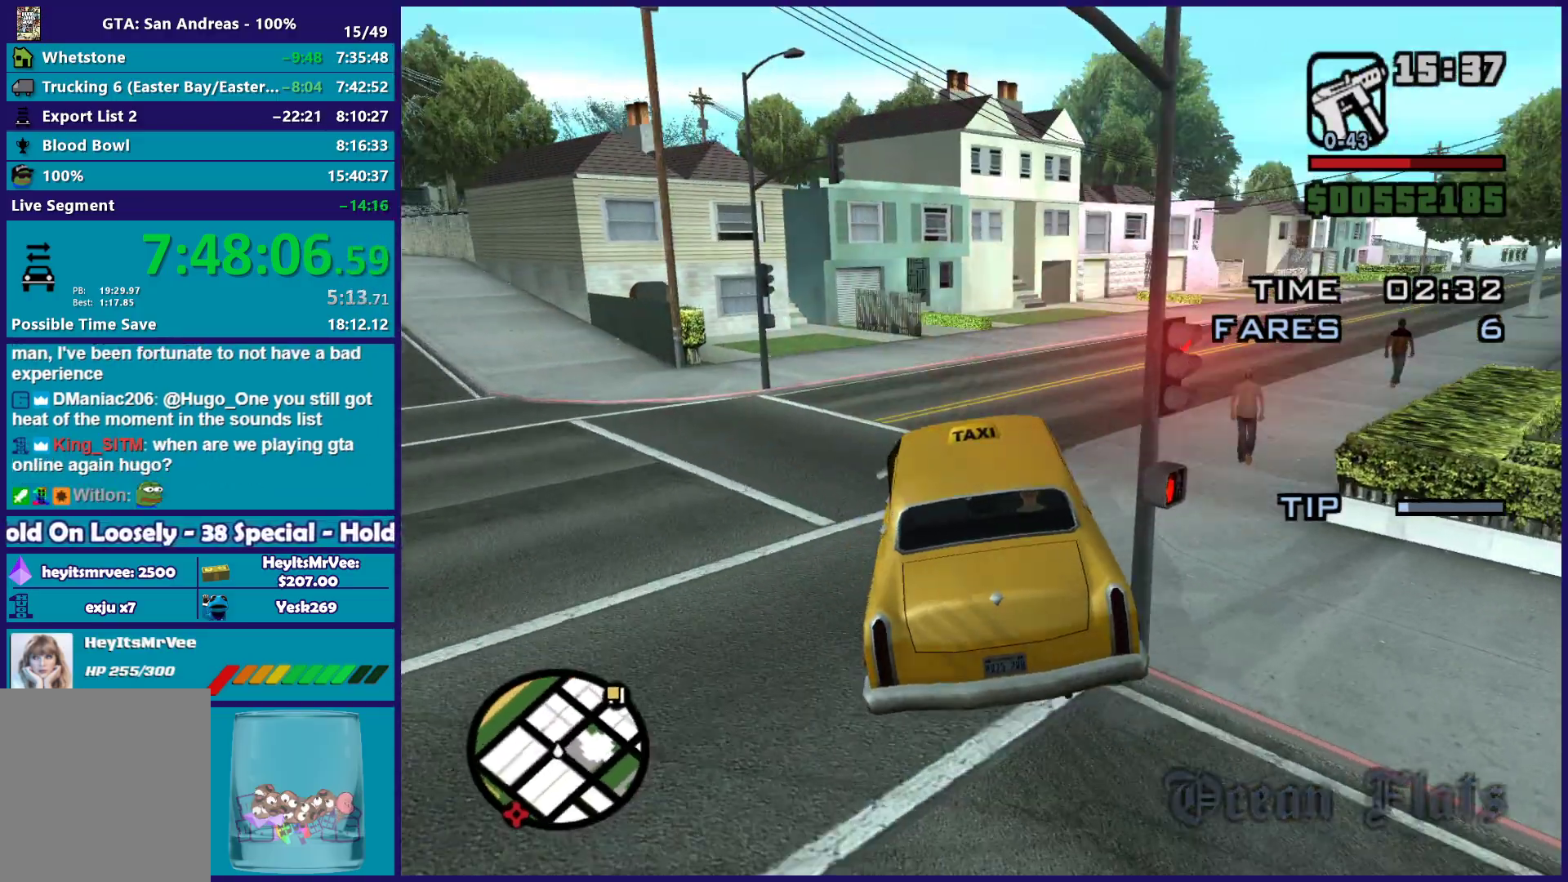
{"buttons": ["R2"], "left_stick": "down-right", "right_stick": "down-right"}
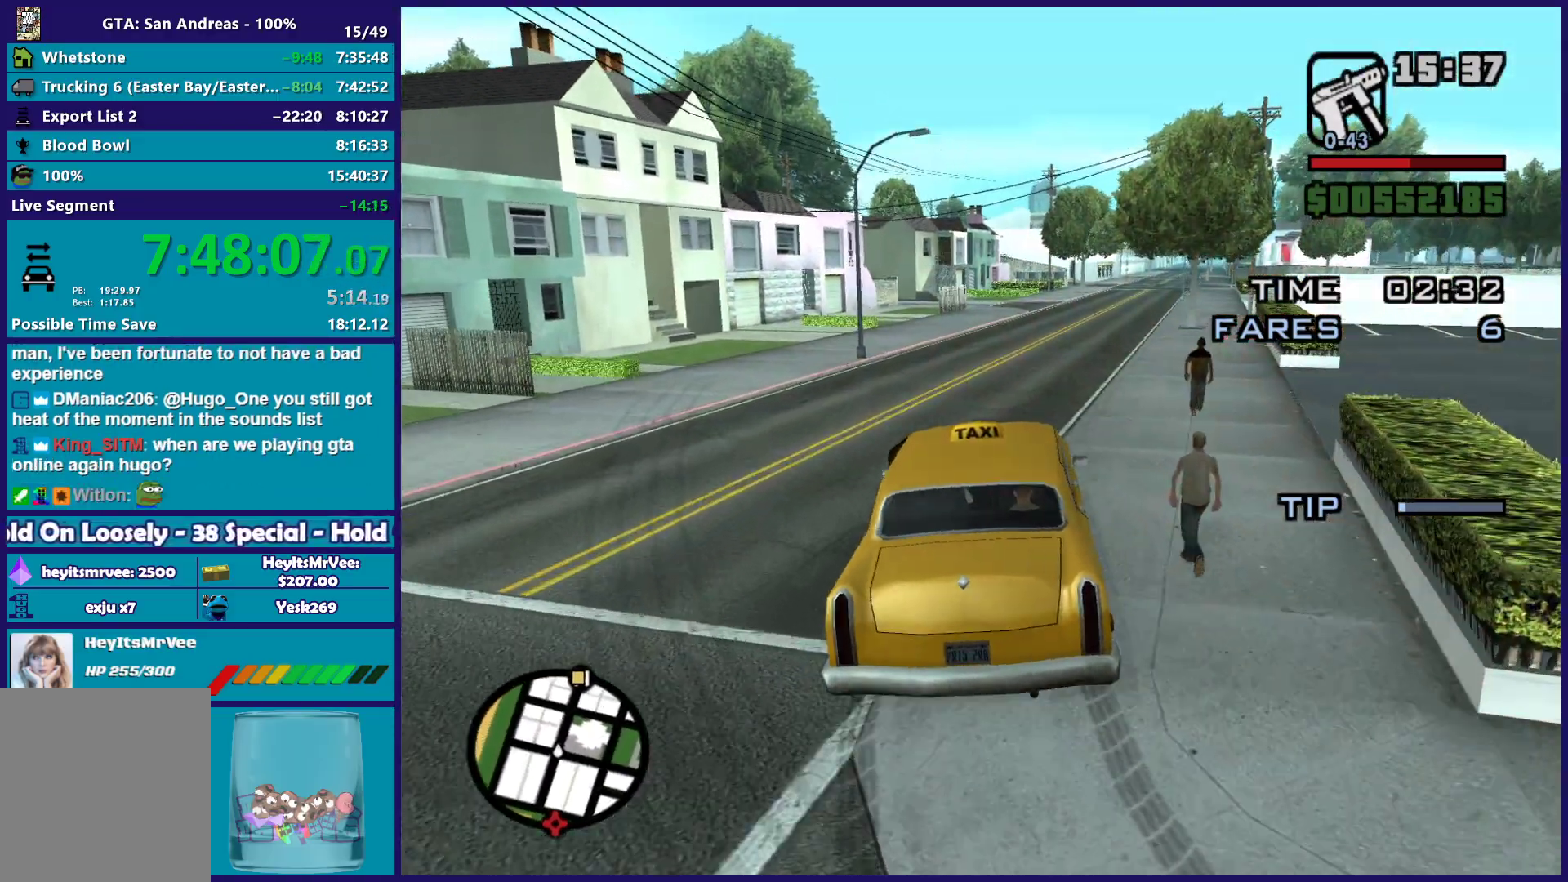
{"buttons": ["R2"], "left_stick": "center", "right_stick": "down"}
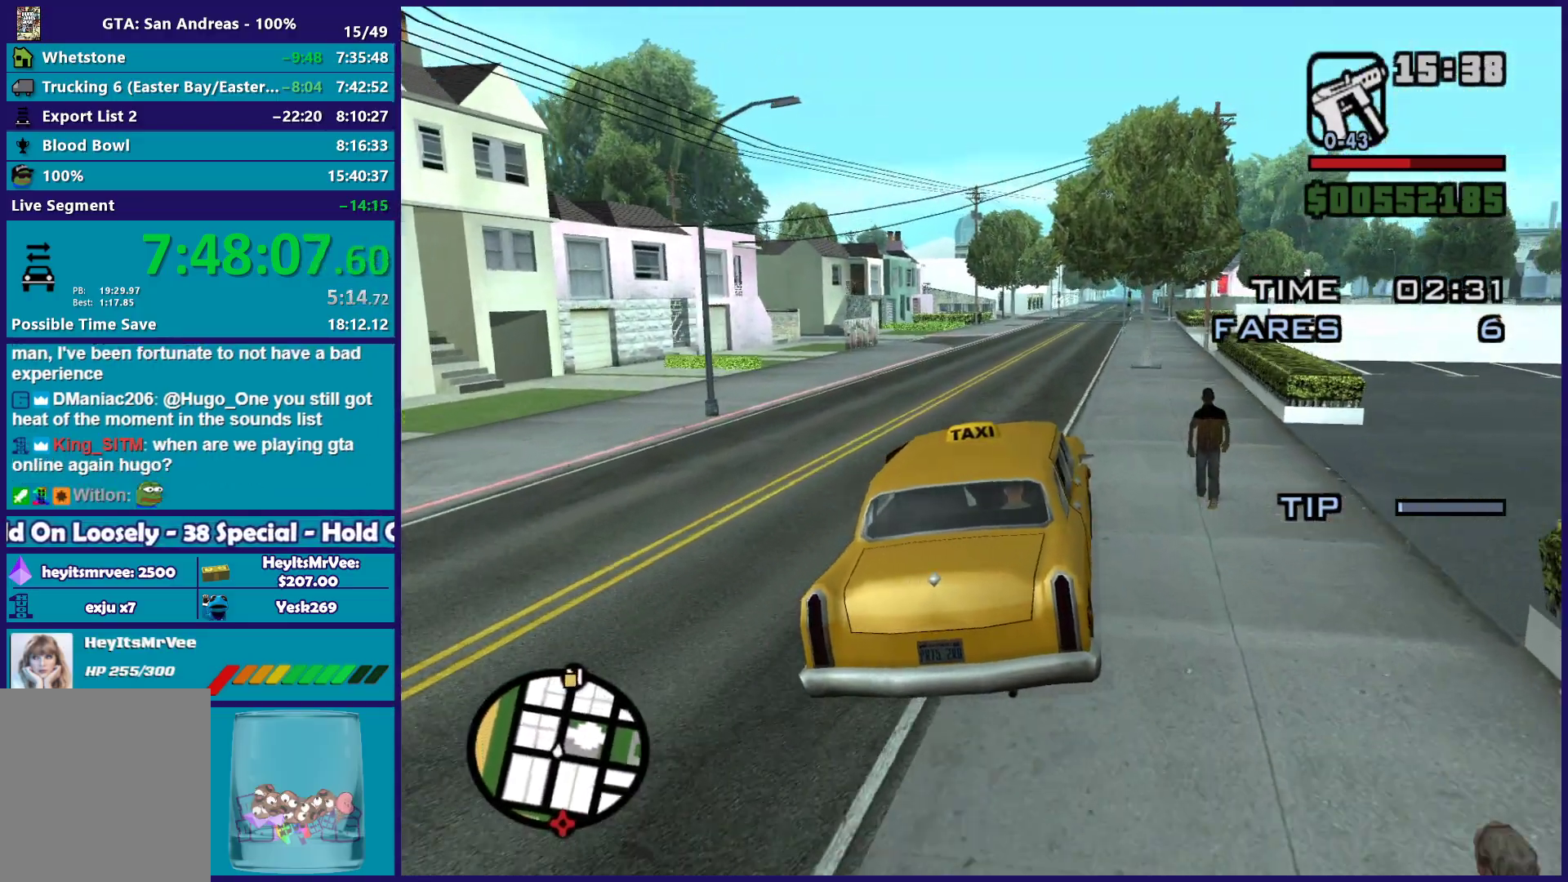
{"buttons": ["R2"], "left_stick": "center", "right_stick": "down", "events": []}
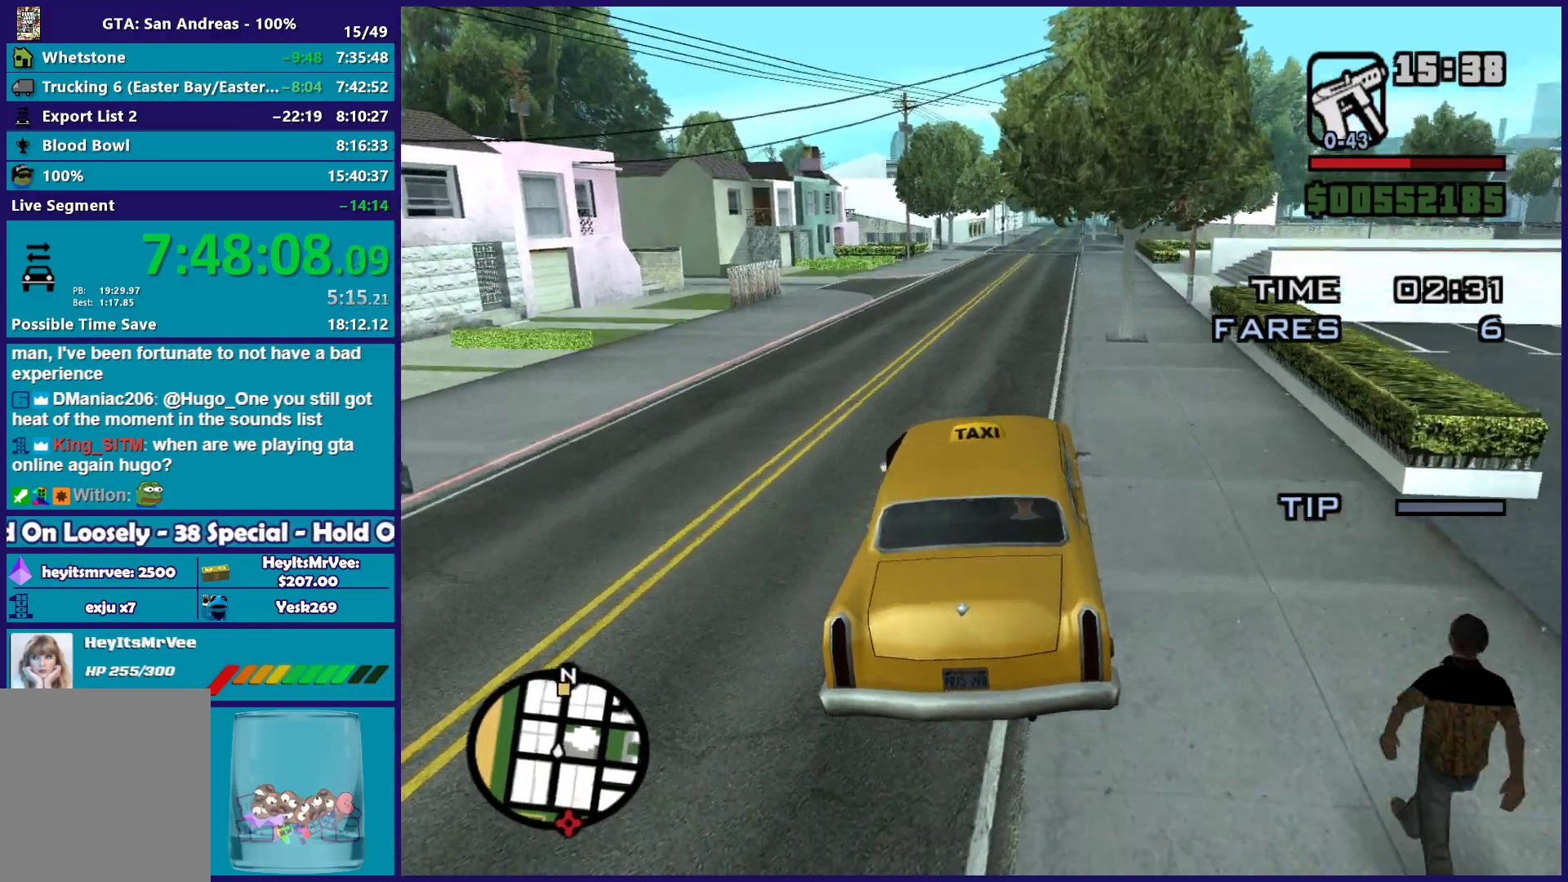
{"buttons": ["R2"], "left_stick": "center", "right_stick": "down", "events": []}
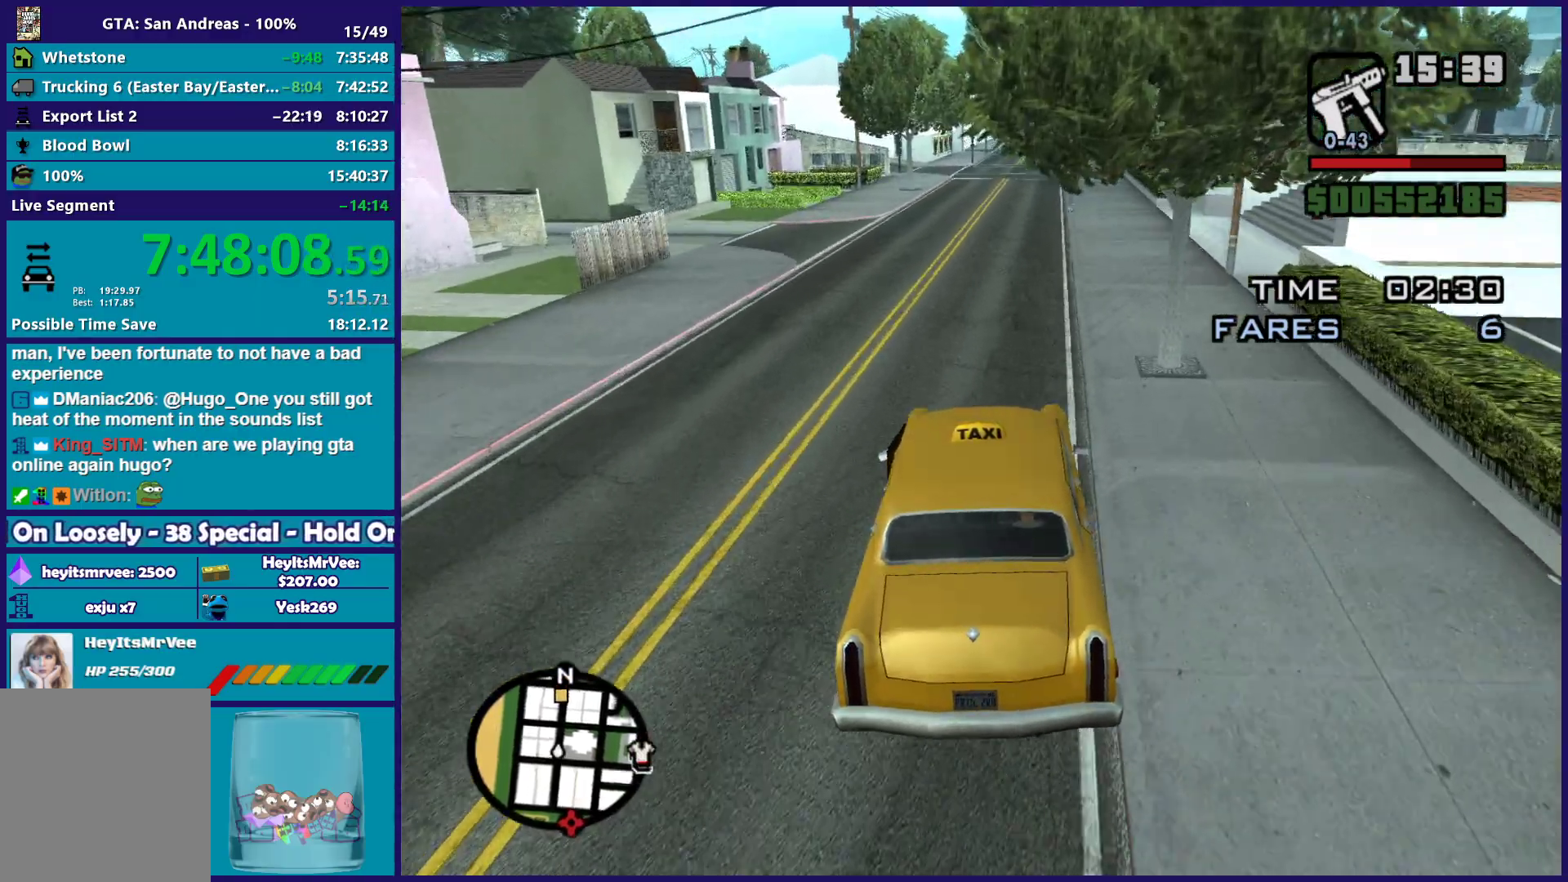
{"buttons": ["R2"], "left_stick": "center", "right_stick": "down", "events": []}
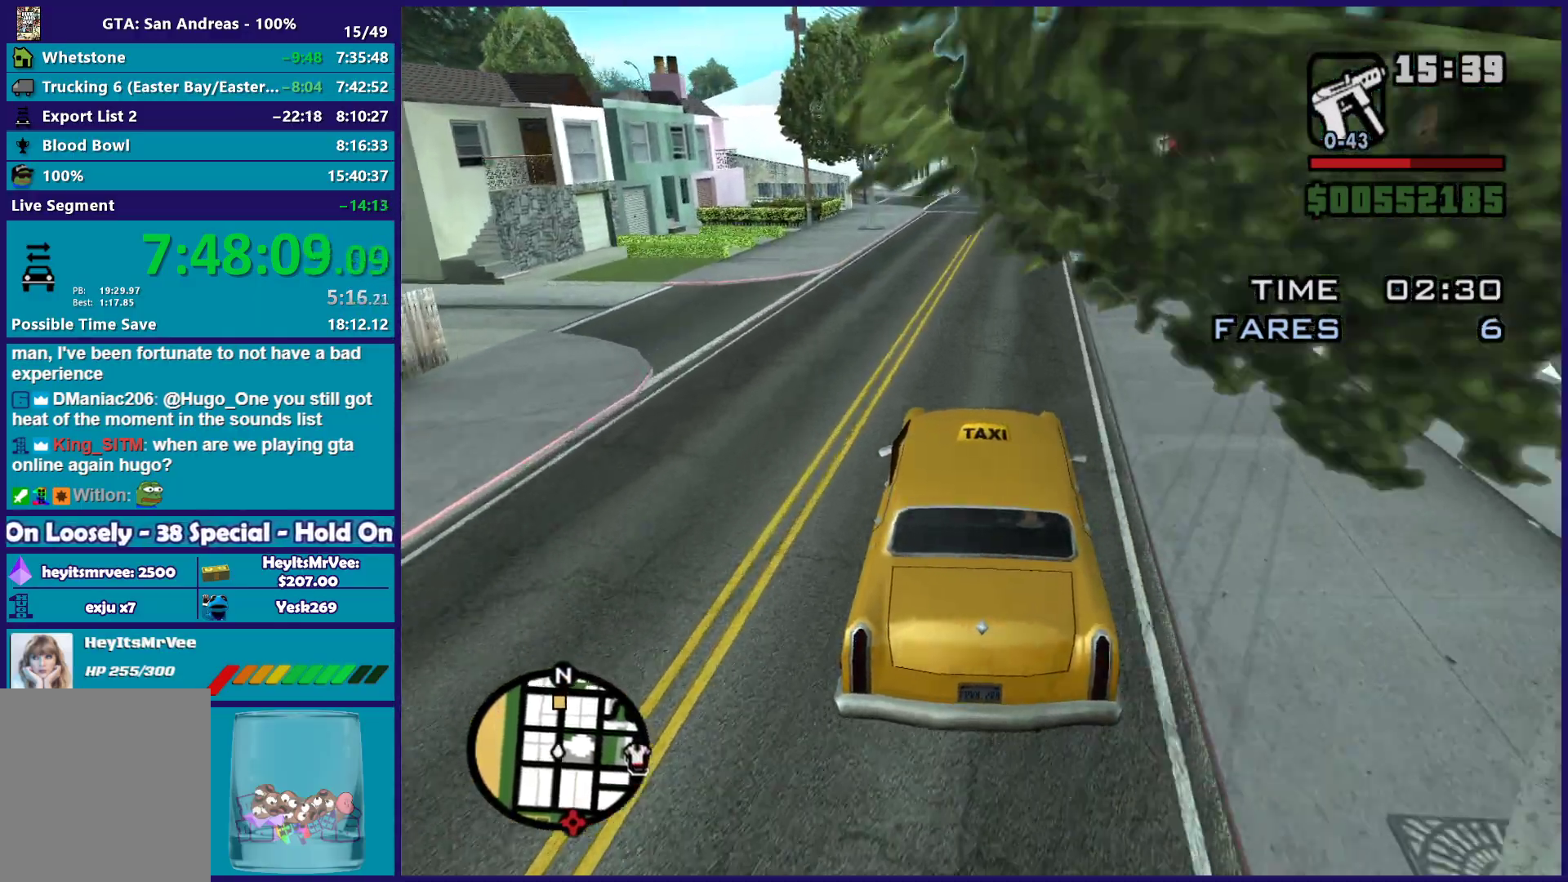
{"buttons": ["R2"], "left_stick": "center", "right_stick": "down", "events": [[367, "left_stick", "right"], [500, "left_stick", "center"]]}
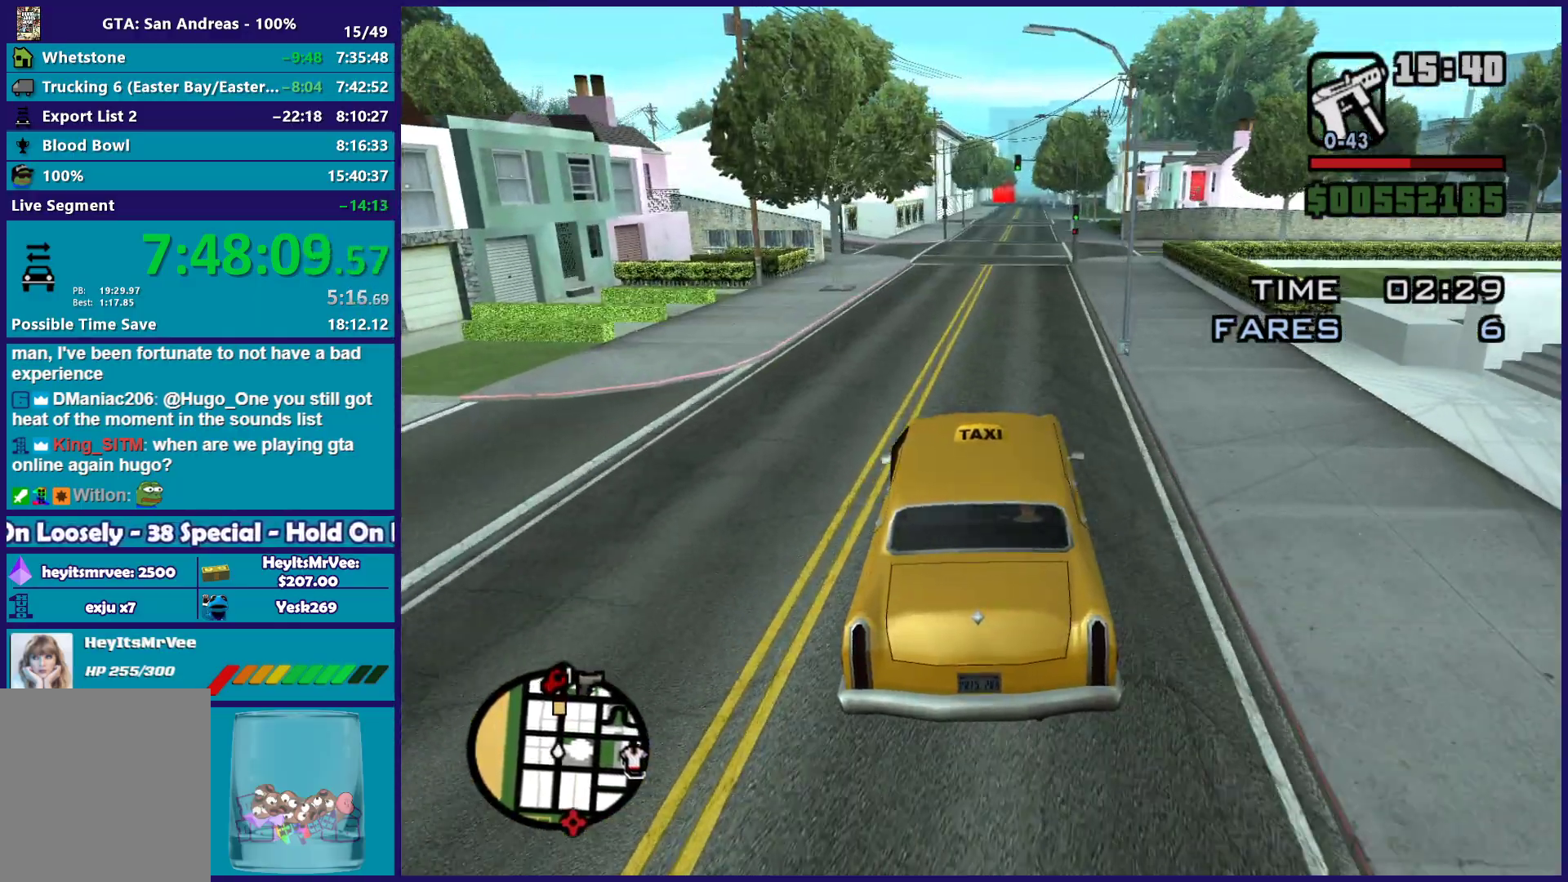
{"buttons": ["R2"], "left_stick": "center", "right_stick": "down", "events": []}
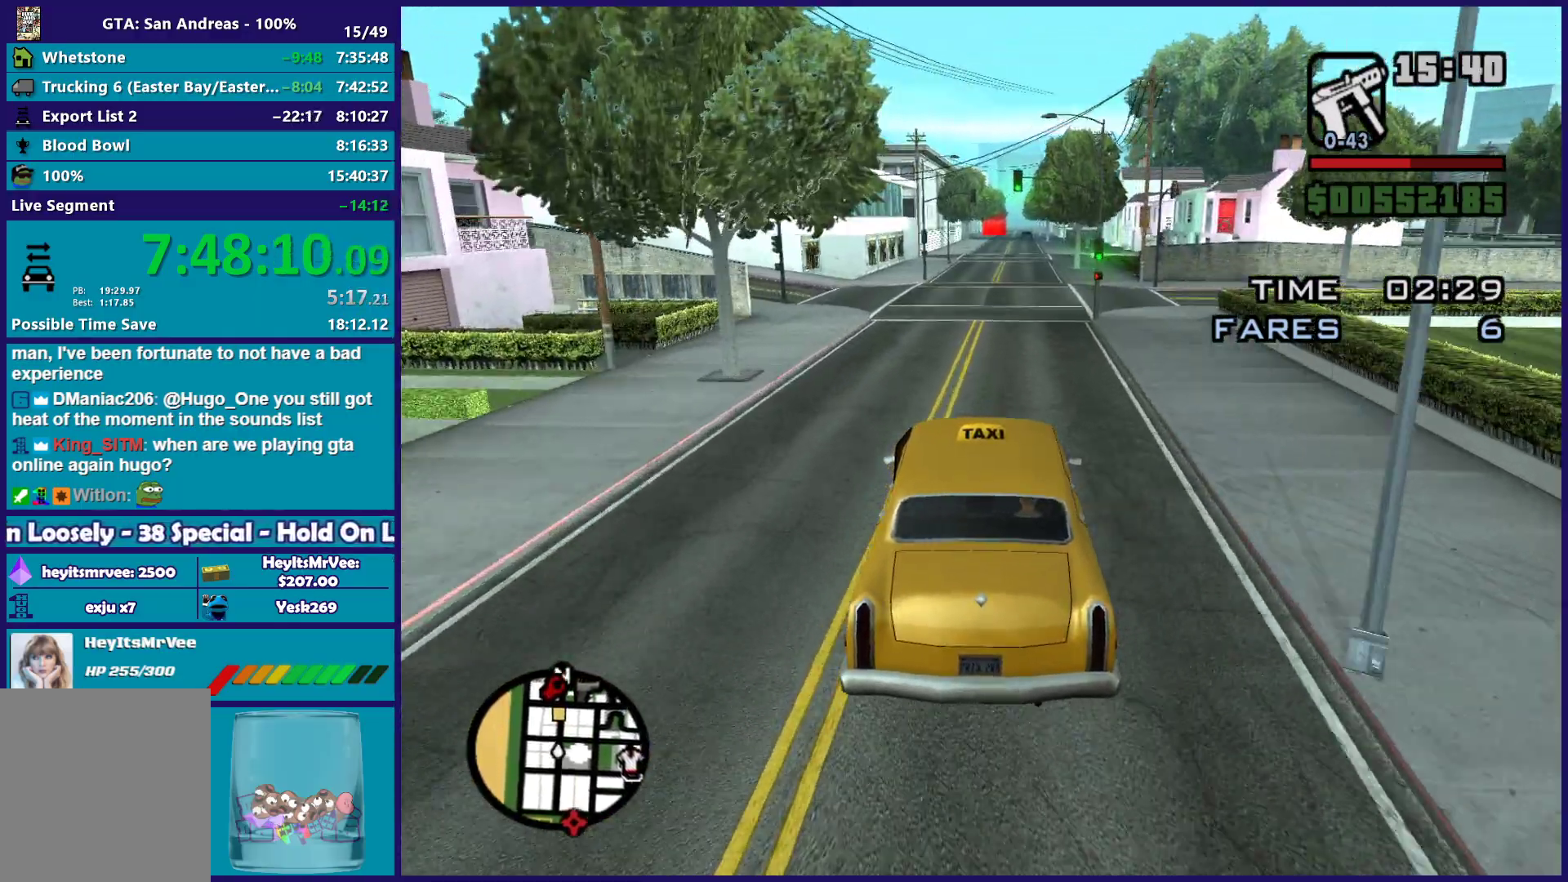
{"buttons": ["R2"], "left_stick": "center", "right_stick": "down", "events": [[217, "left_stick", "down-right"], [417, "left_stick", "center"]]}
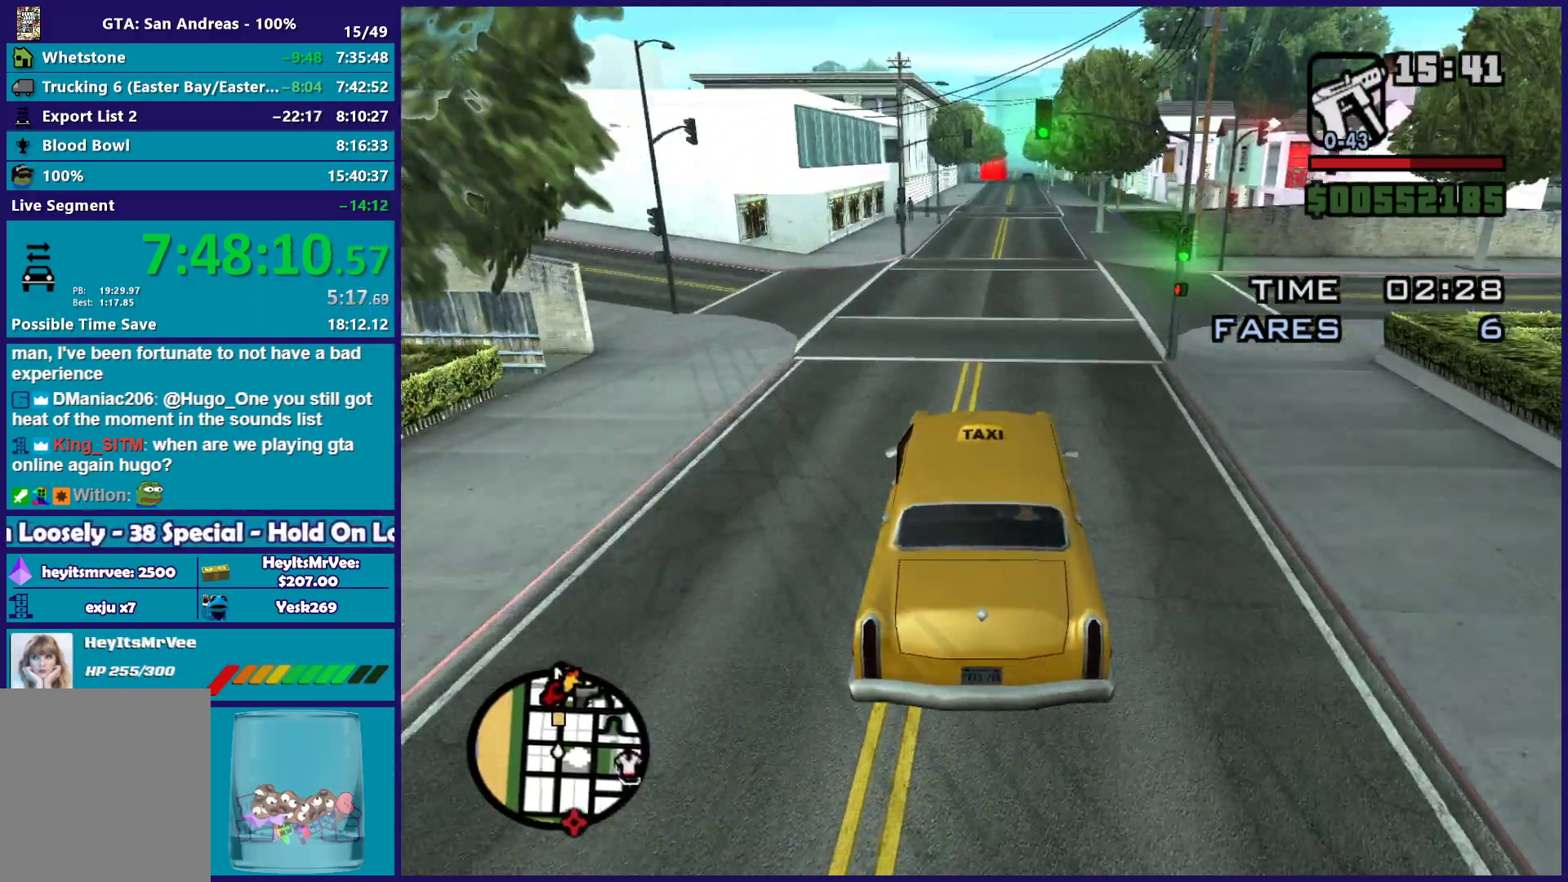
{"buttons": ["R2"], "left_stick": "down-right", "right_stick": "down", "events": [[500, "left_stick", "down-right"]]}
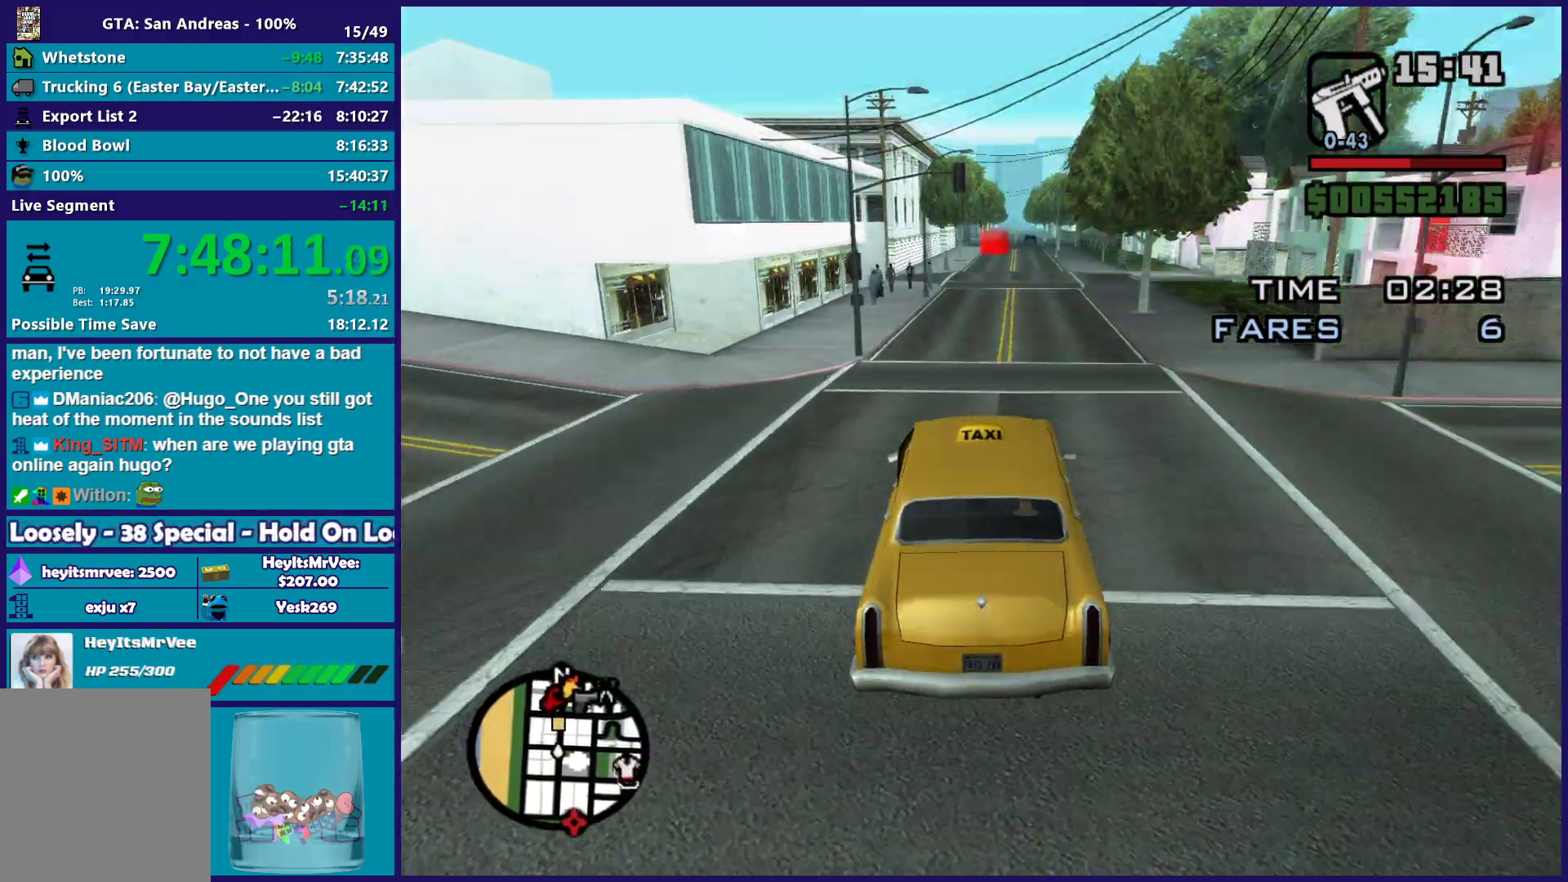
{"buttons": ["R2"], "left_stick": "center", "right_stick": "center", "events": [[17, "right_stick", "down-left"], [100, "left_stick", "center"], [283, "right_stick", "center"]]}
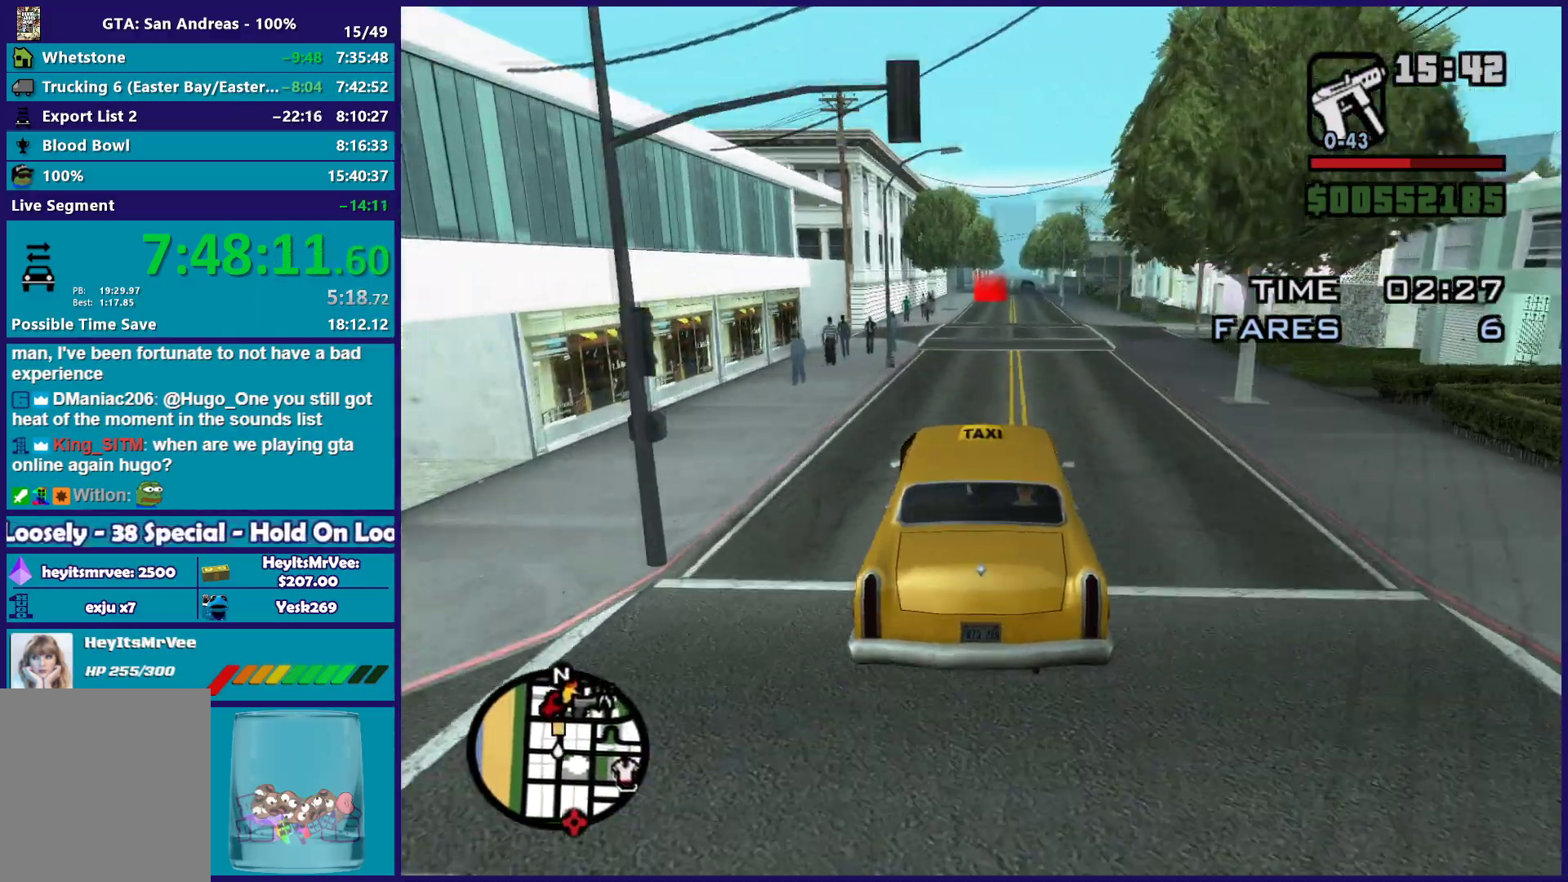
{"buttons": ["R2"], "left_stick": "center", "right_stick": "center", "events": []}
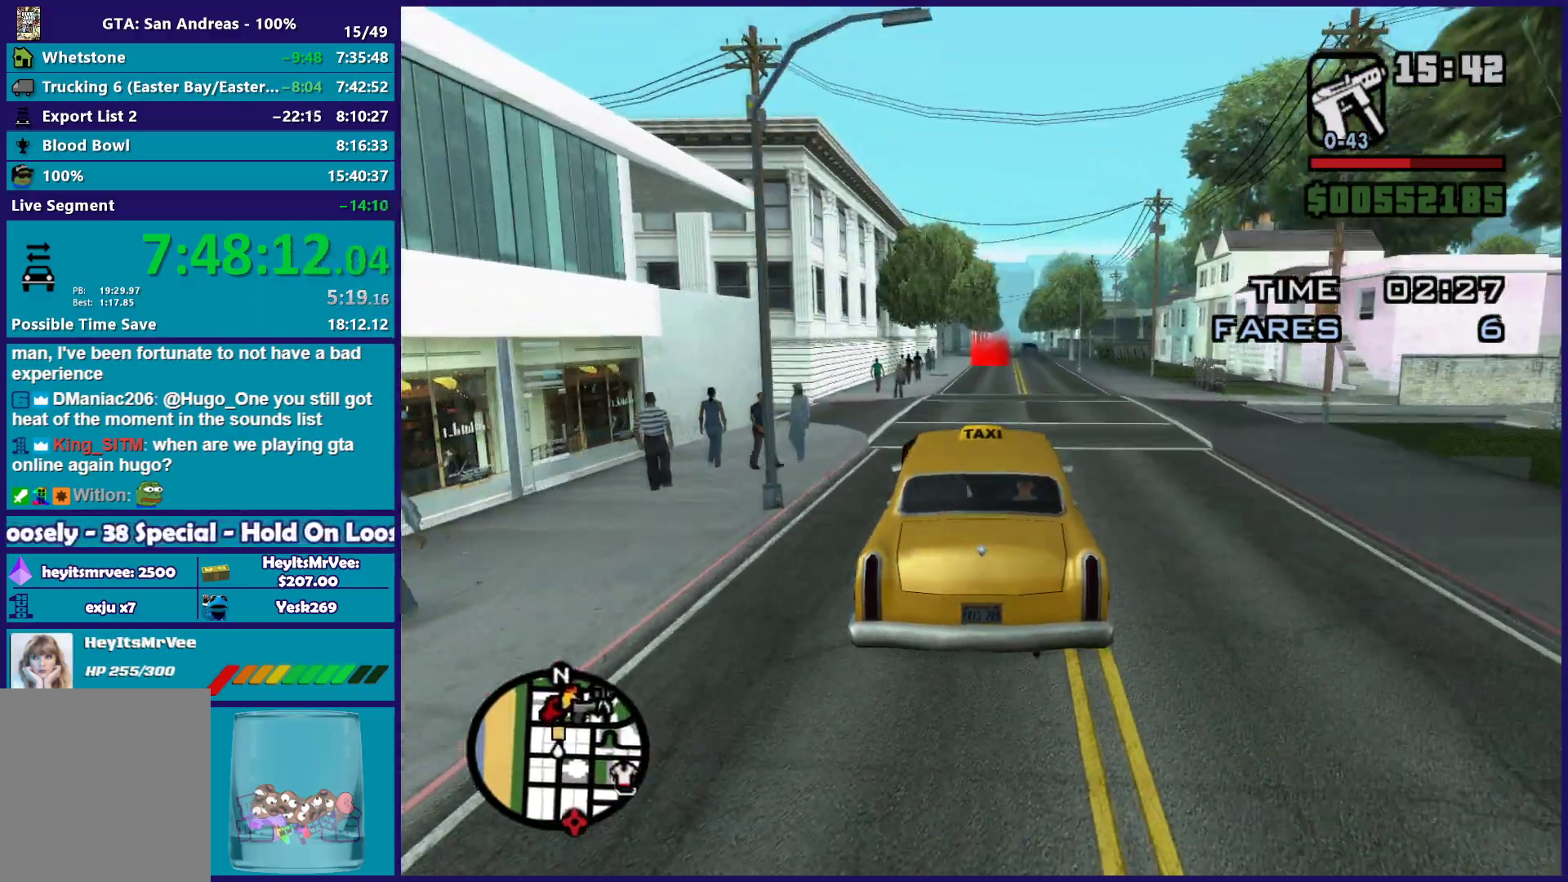
{"buttons": ["R2"], "left_stick": "center", "right_stick": "center", "events": []}
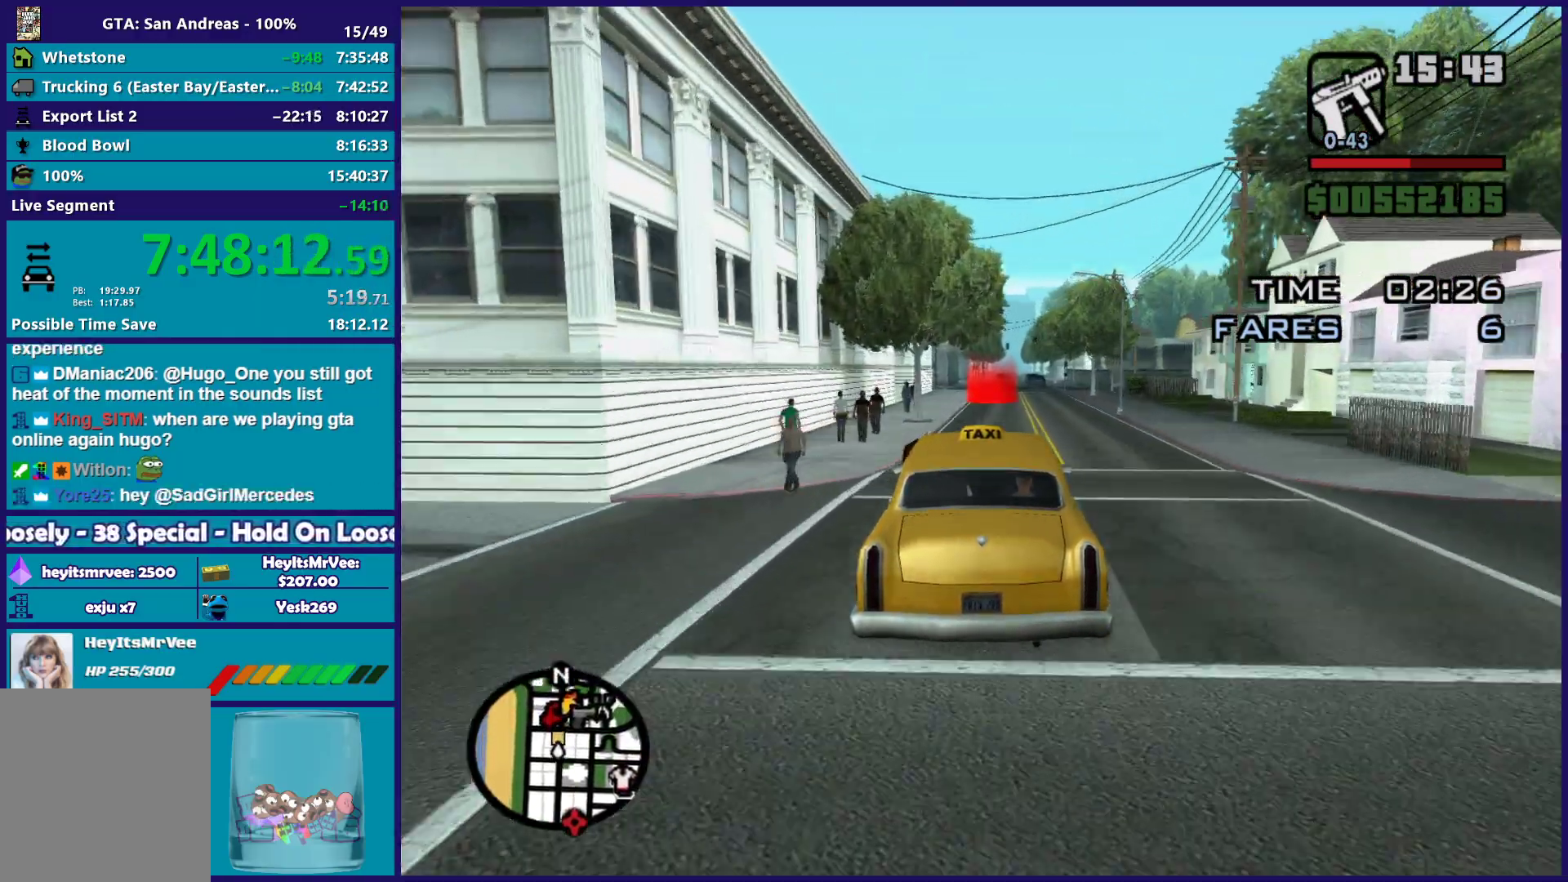
{"buttons": ["R2"], "left_stick": "center", "right_stick": "down", "events": [[167, "right_stick", "down-right"], [250, "right_stick", "center"], [300, "left_stick", "right"], [333, "right_stick", "down"], [417, "left_stick", "center"]]}
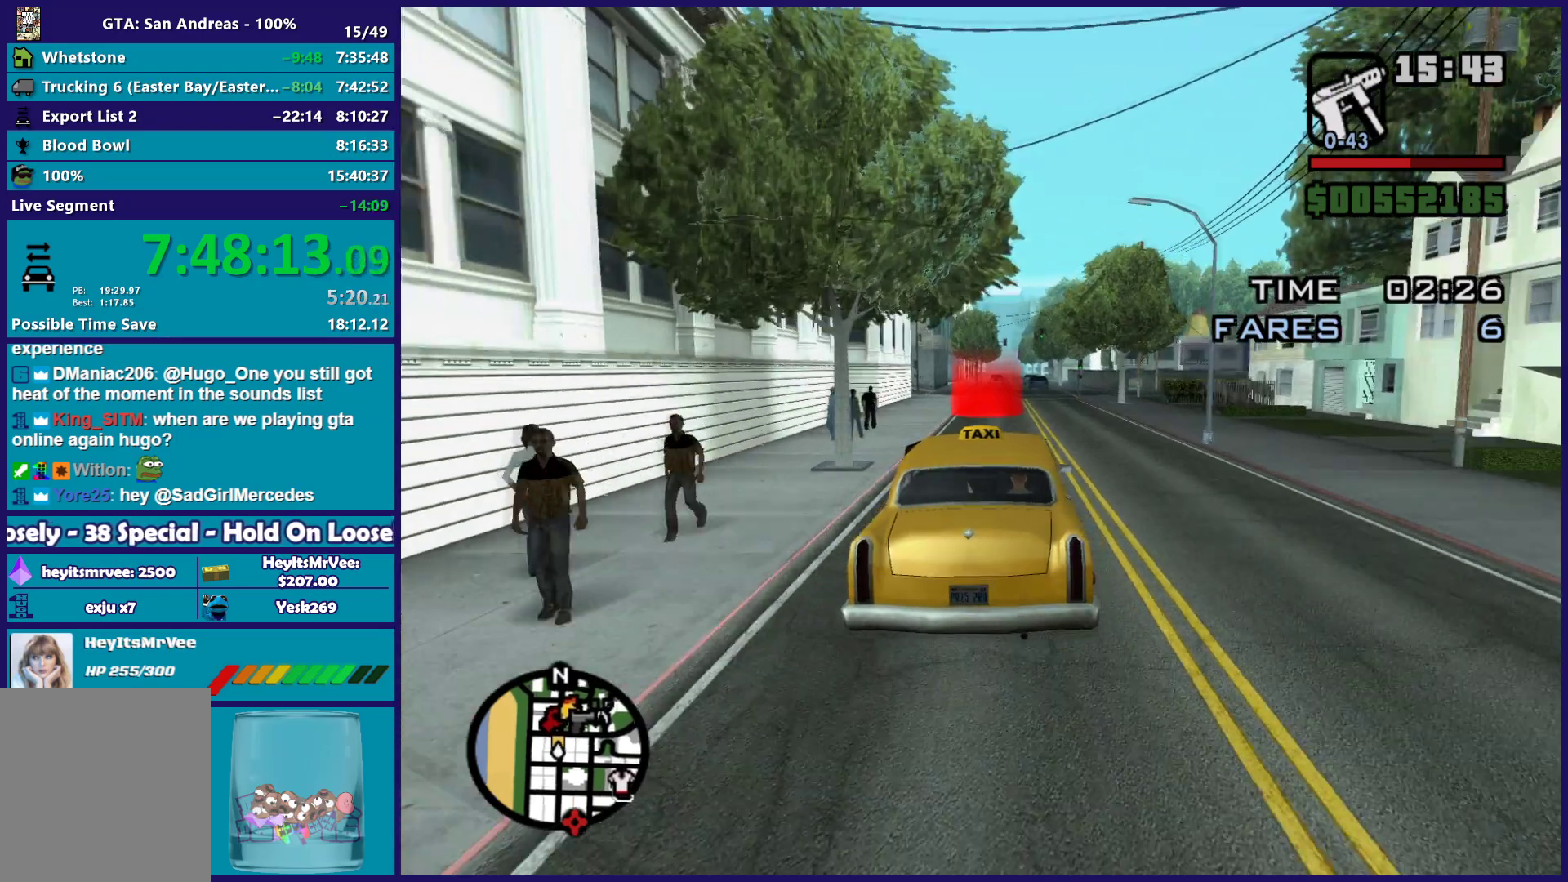
{"buttons": ["R2"], "left_stick": "down-right", "right_stick": "down", "events": [[83, "left_stick", "left"], [233, "left_stick", "center"], [367, "left_stick", "right"], [433, "left_stick", "down-right"]]}
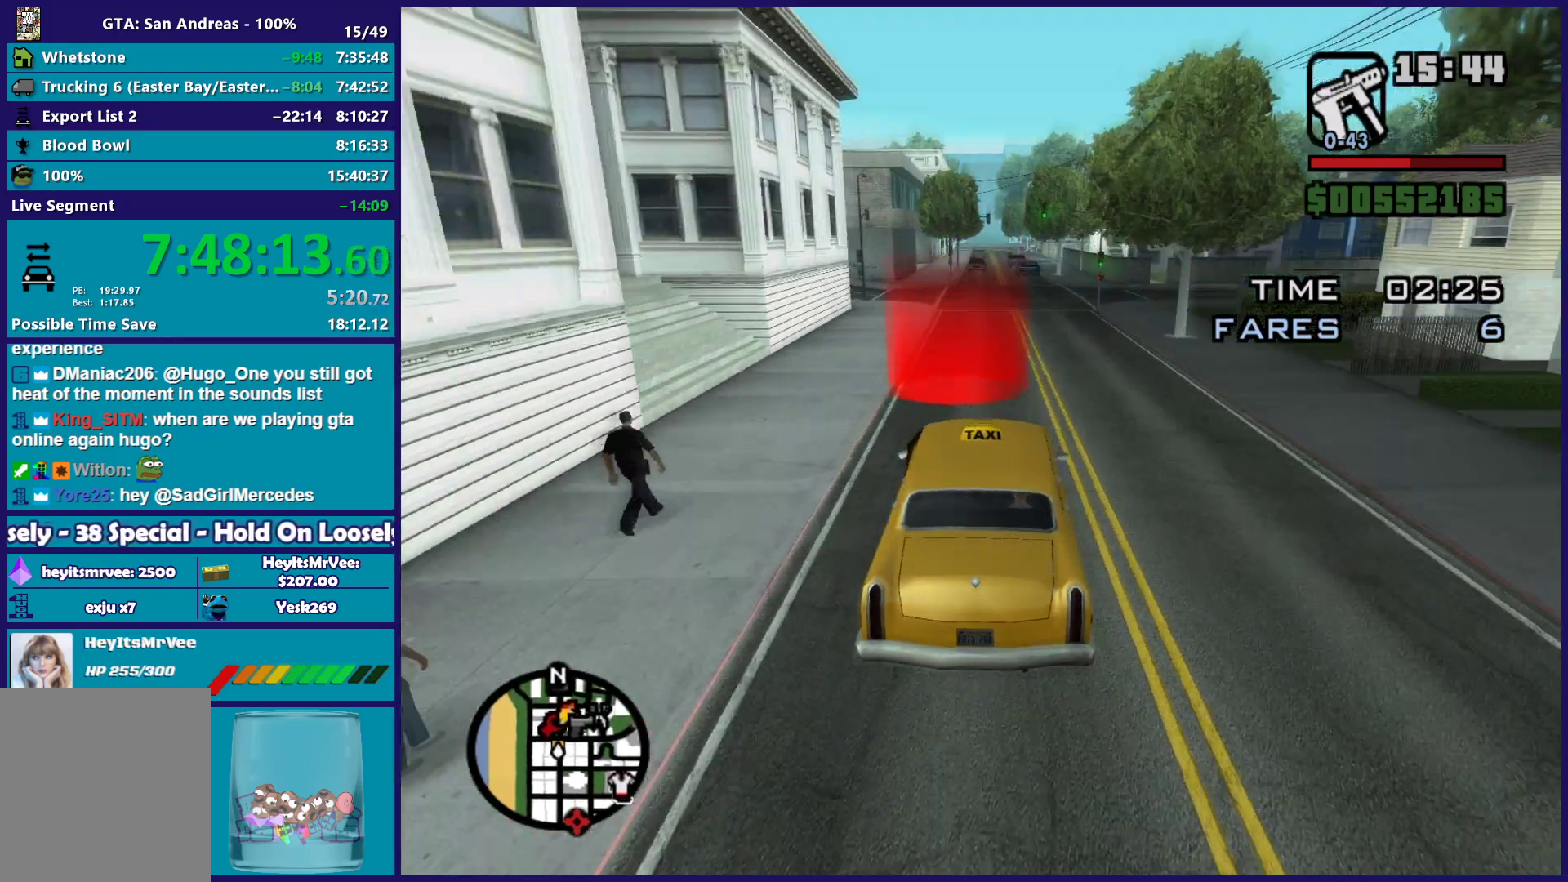
{"buttons": [], "left_stick": "center", "right_stick": "center", "events": [[33, "left_stick", "center"], [250, "right_stick", "center"], [350, "R2", "up"], [367, "A", "down"], [500, "A", "up"]]}